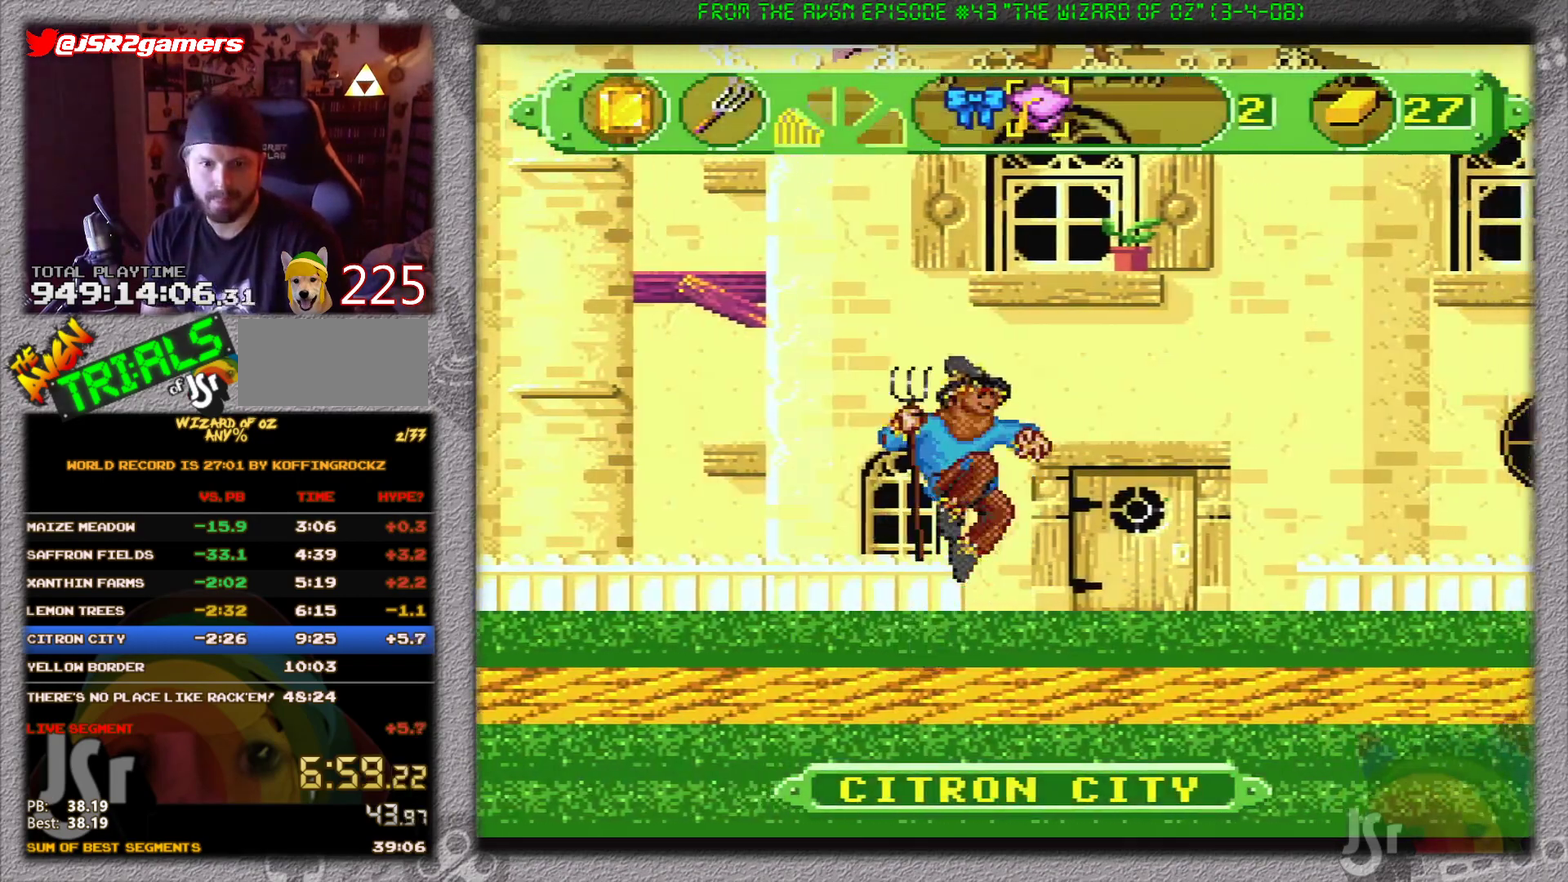
Gameplay with a controller (Nintendo layout); each line is a JSON object with the inputs held at the frame after it. "events" lists button and stick changes between this image and that frame as [ms after this image, input, new state], when the widget could be followed in between. Not read: L3 R3.
{"buttons": ["DPAD_RIGHT"], "events": [[266, "DPAD_RIGHT", "up"], [300, "B", "up"], [400, "DPAD_RIGHT", "down"]]}
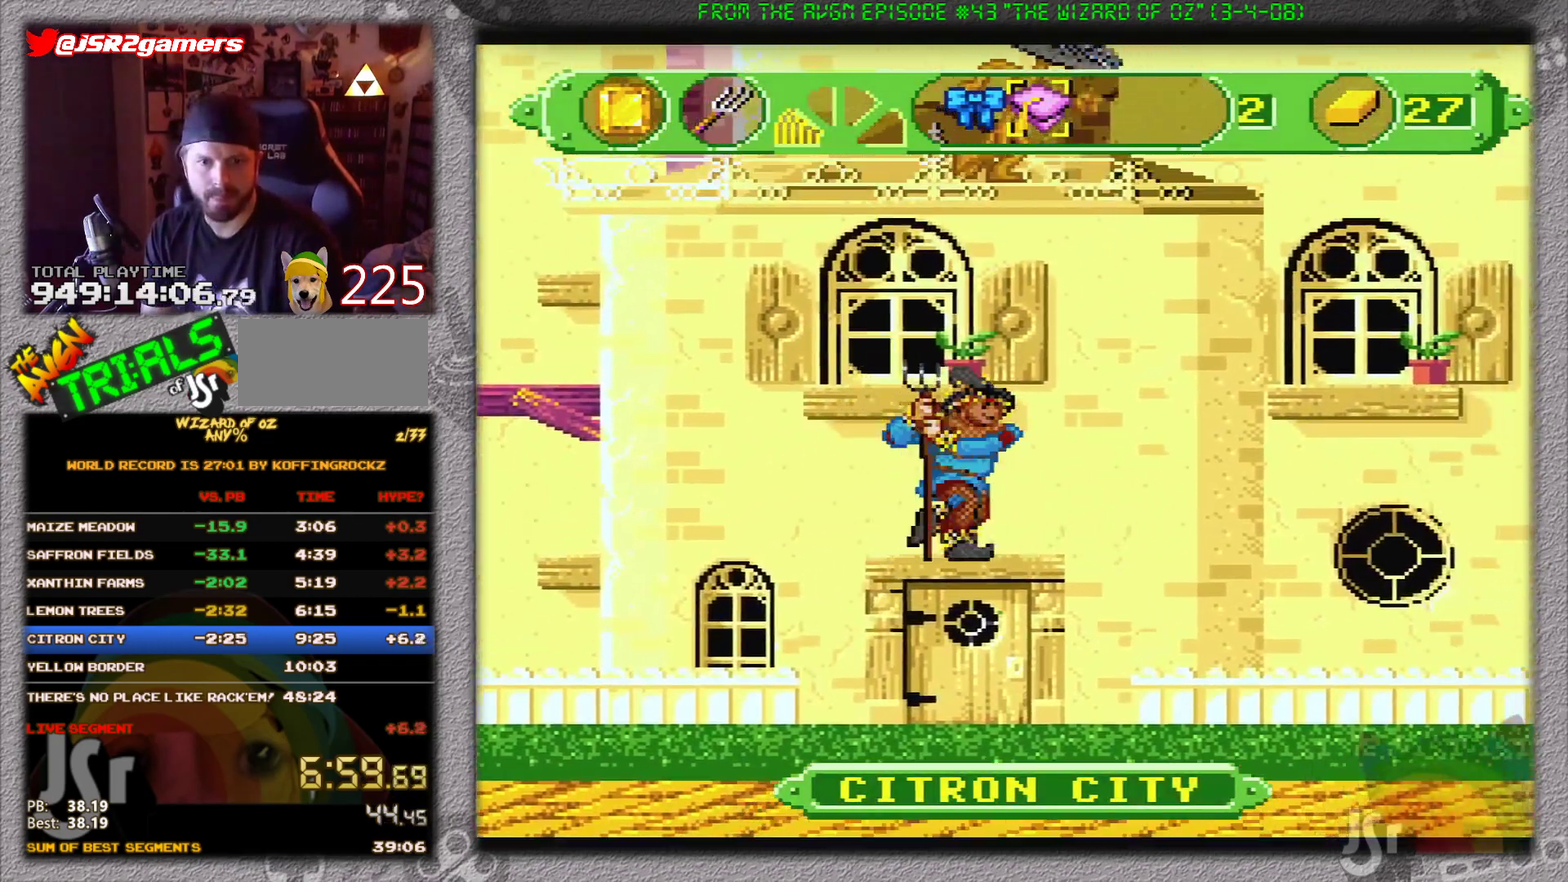
{"buttons": ["B", "DPAD_RIGHT"], "events": [[367, "B", "down"]]}
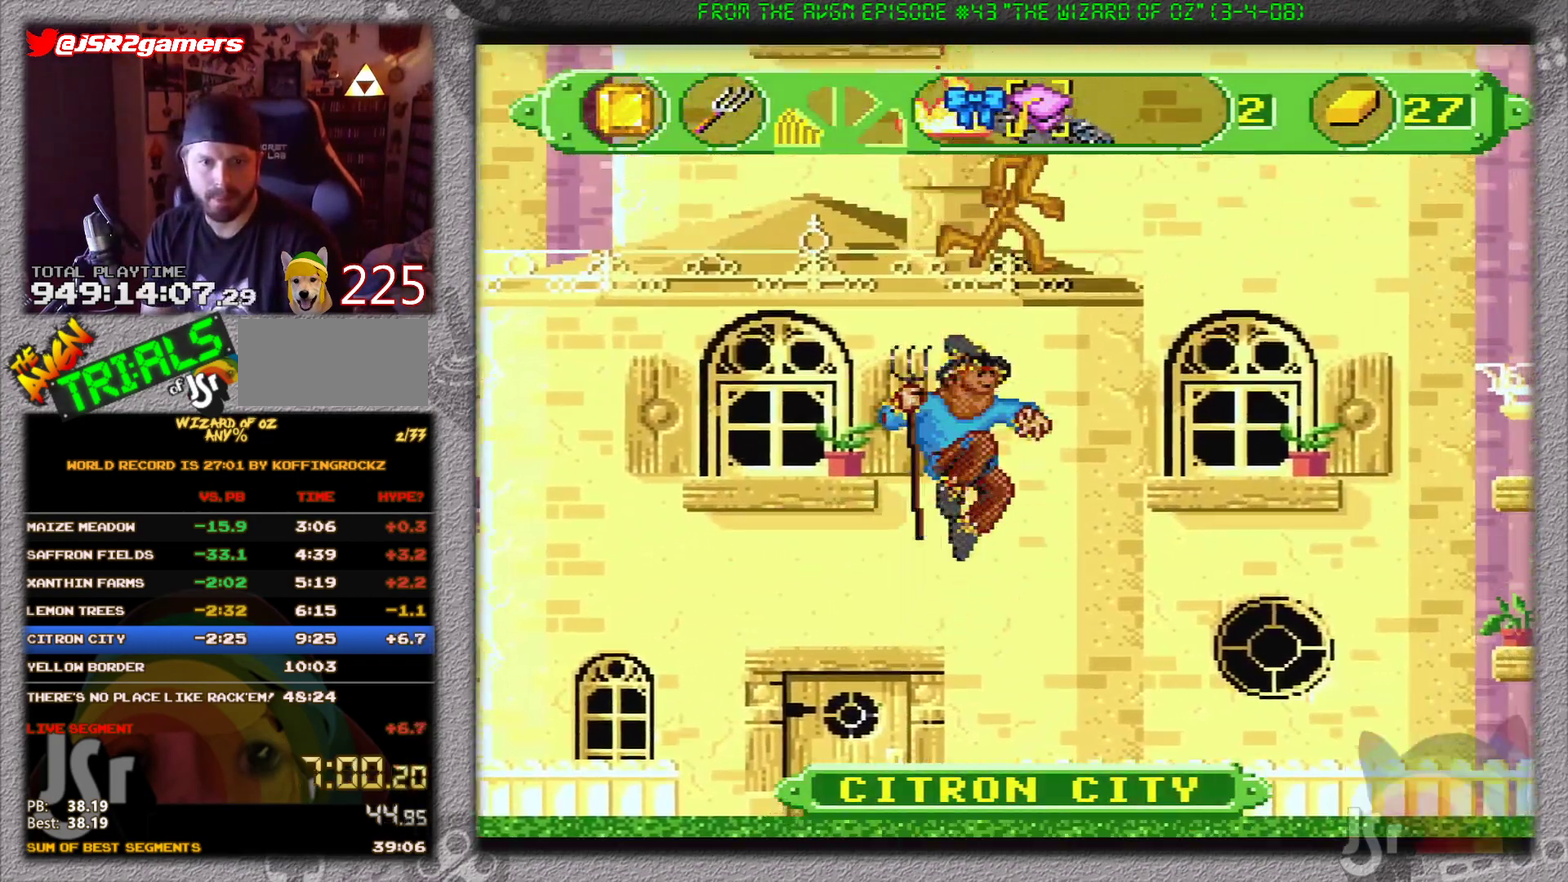
{"buttons": ["DPAD_RIGHT"], "events": [[500, "B", "up"]]}
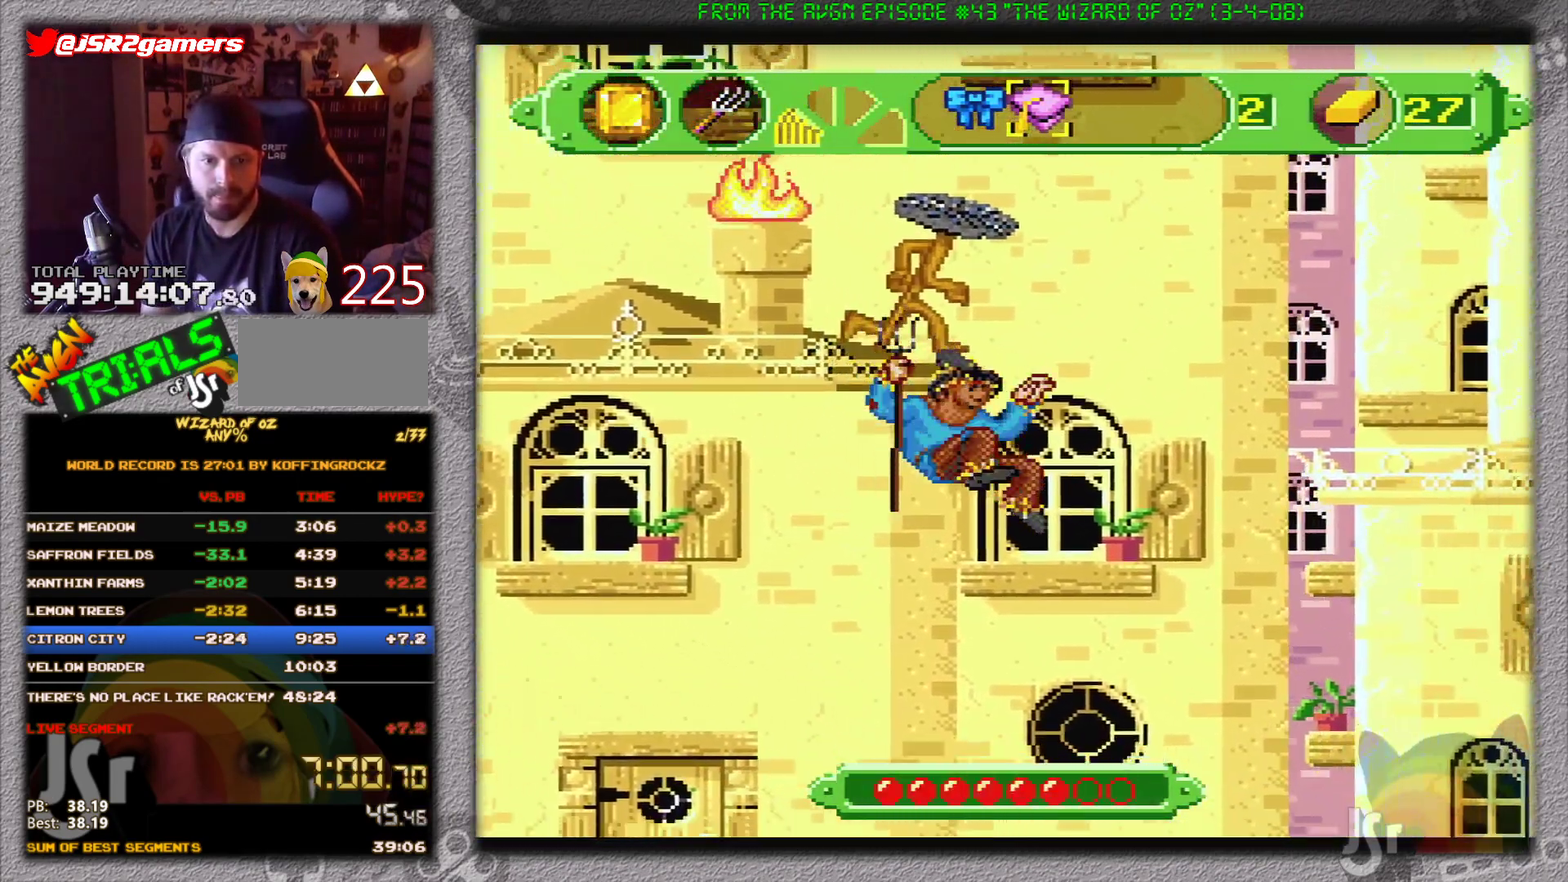
{"buttons": ["DPAD_RIGHT"], "events": []}
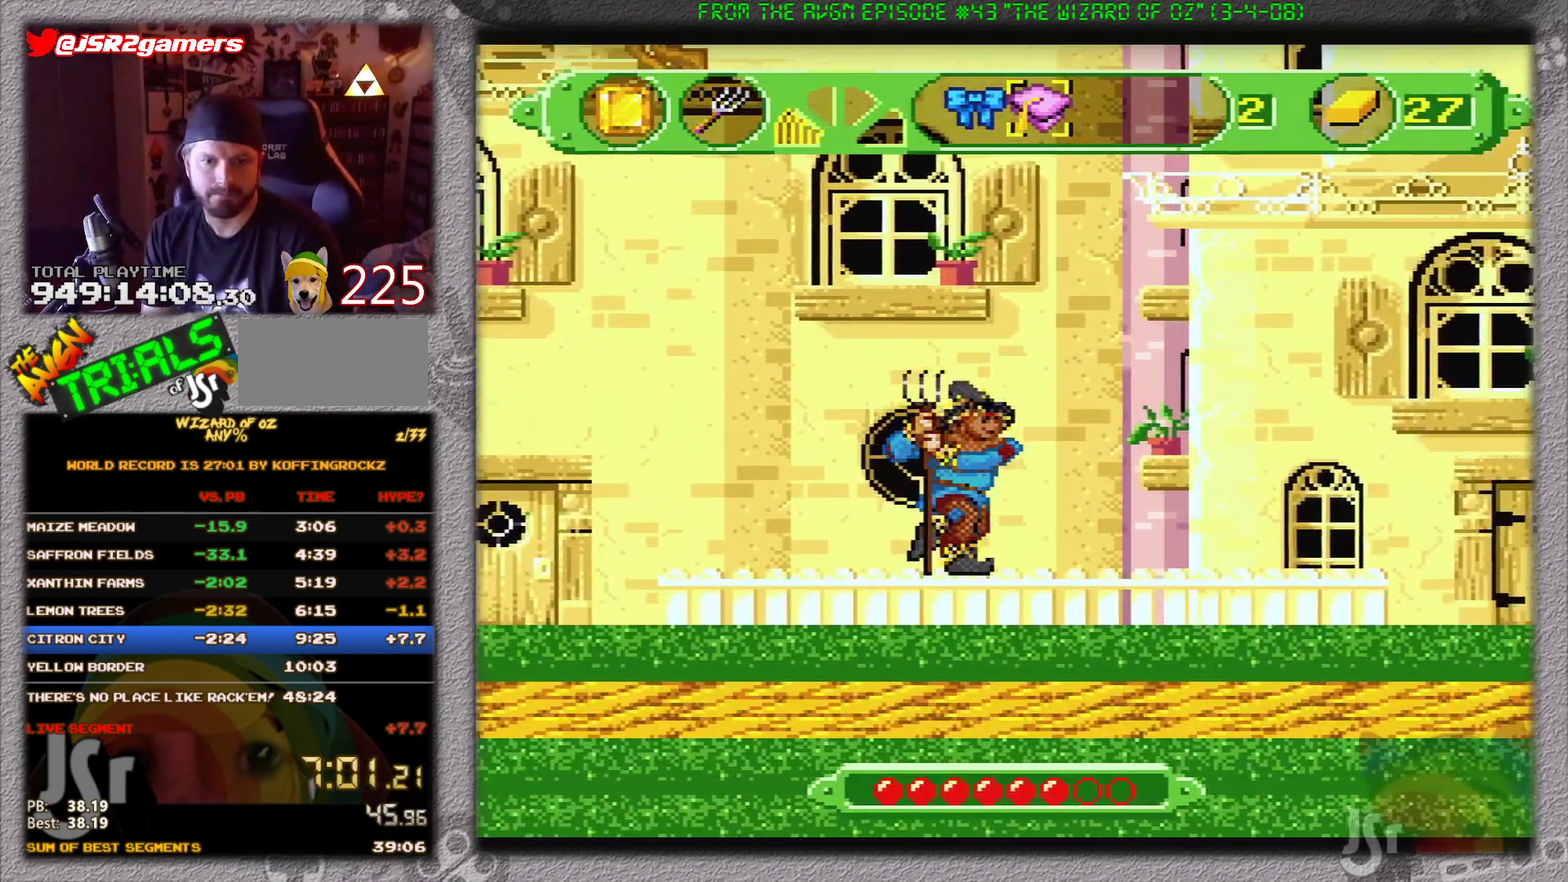
{"buttons": [], "events": [[133, "B", "down"], [333, "B", "up"], [433, "DPAD_RIGHT", "up"]]}
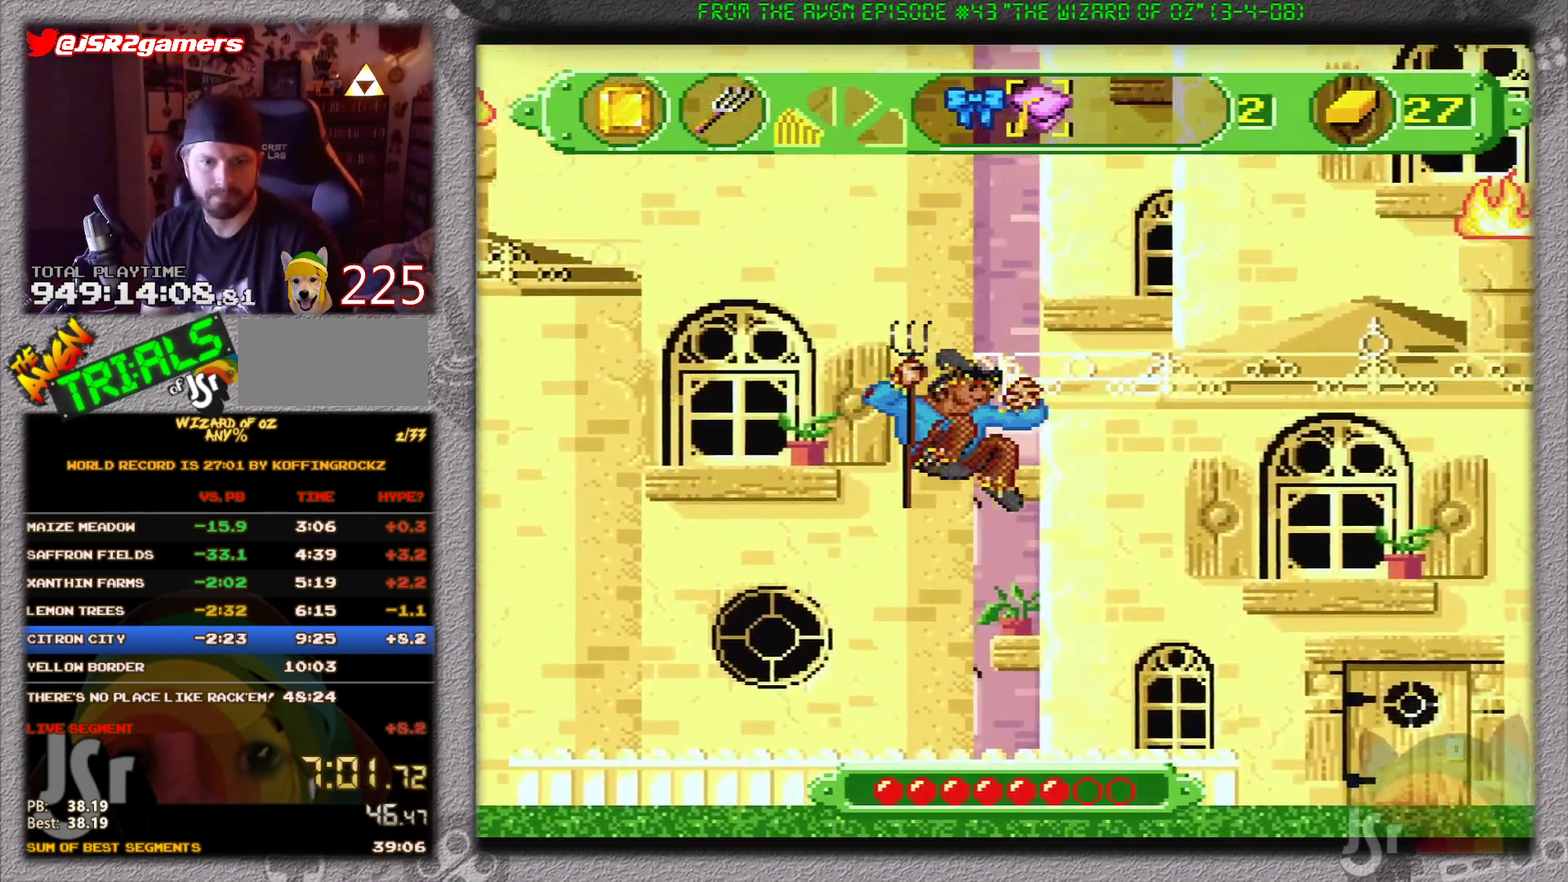
{"buttons": ["DPAD_LEFT"], "events": [[434, "DPAD_LEFT", "down"]]}
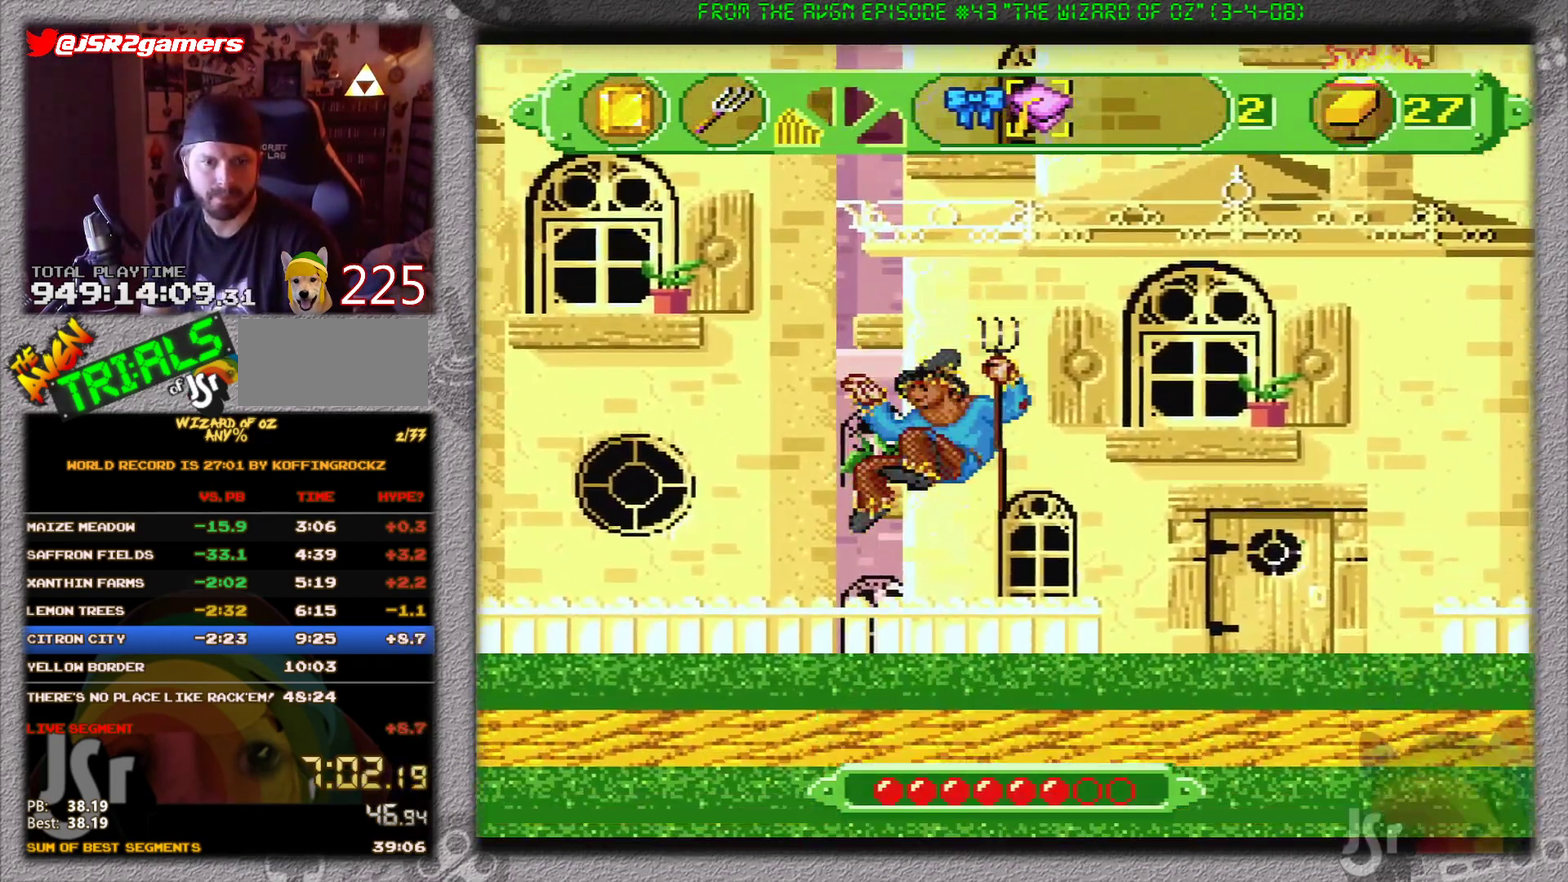
{"buttons": [], "events": [[66, "DPAD_LEFT", "up"], [216, "B", "down"], [350, "B", "up"], [383, "DPAD_LEFT", "down"], [483, "DPAD_LEFT", "up"]]}
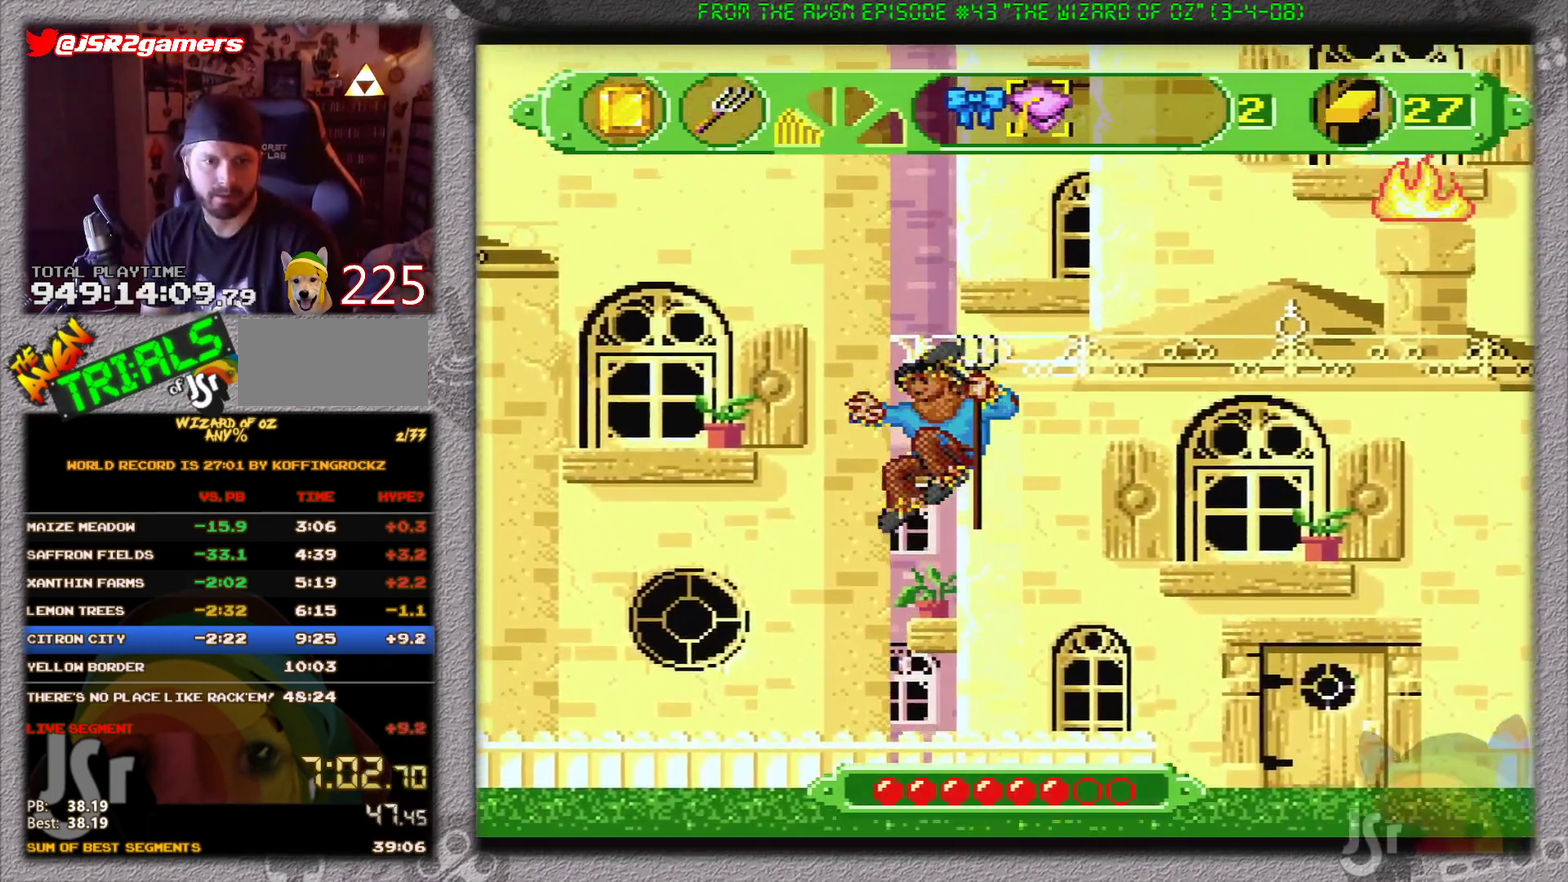
{"buttons": [], "events": [[217, "DPAD_RIGHT", "down"], [284, "DPAD_RIGHT", "up"]]}
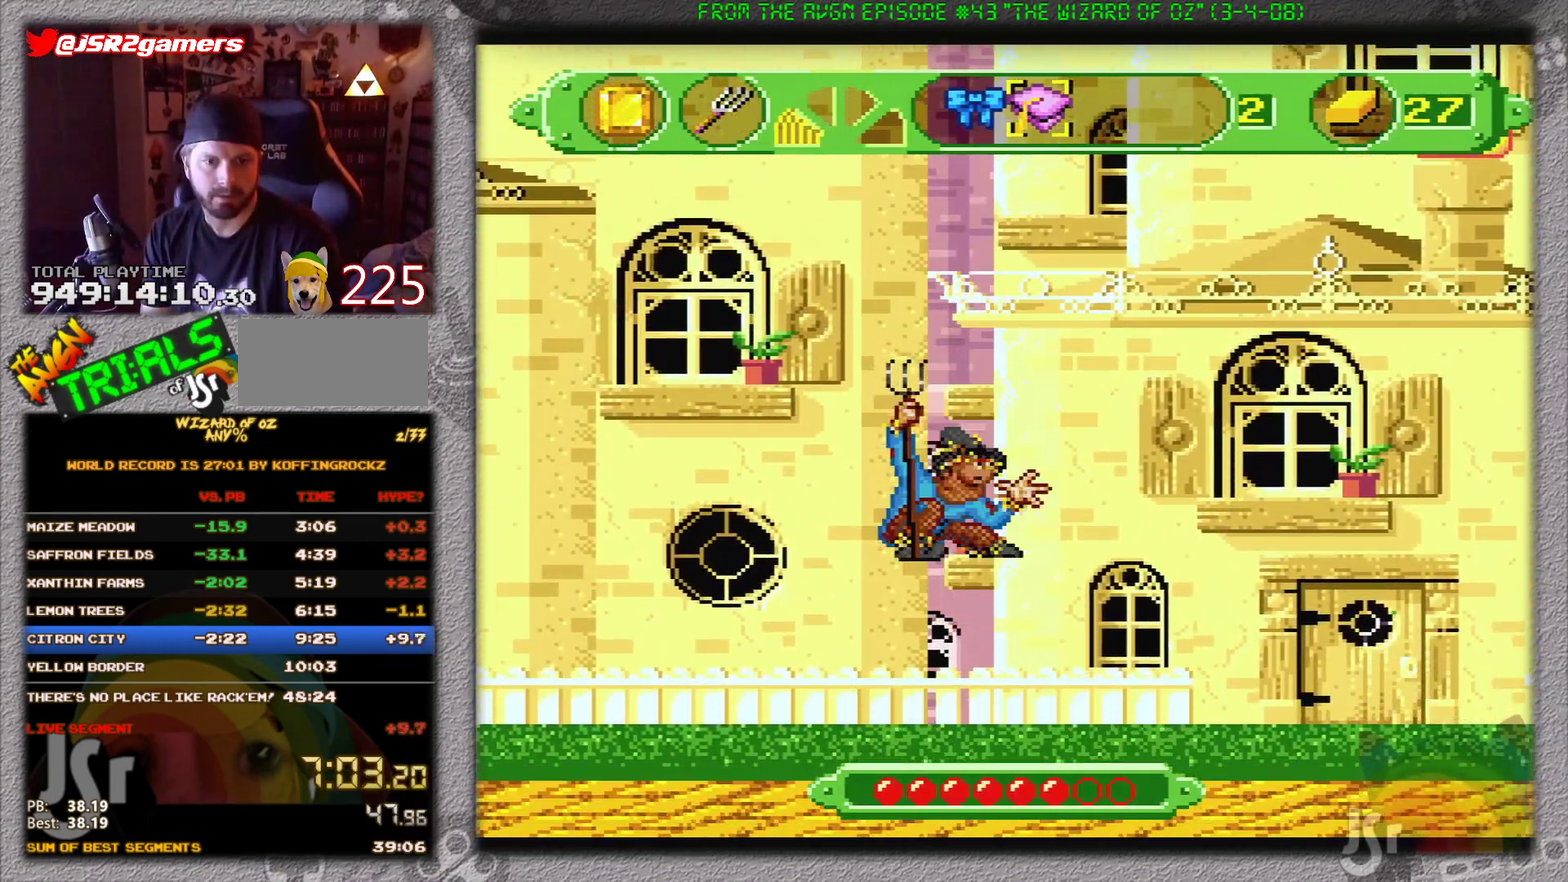
{"buttons": [], "events": [[133, "B", "down"], [417, "B", "up"]]}
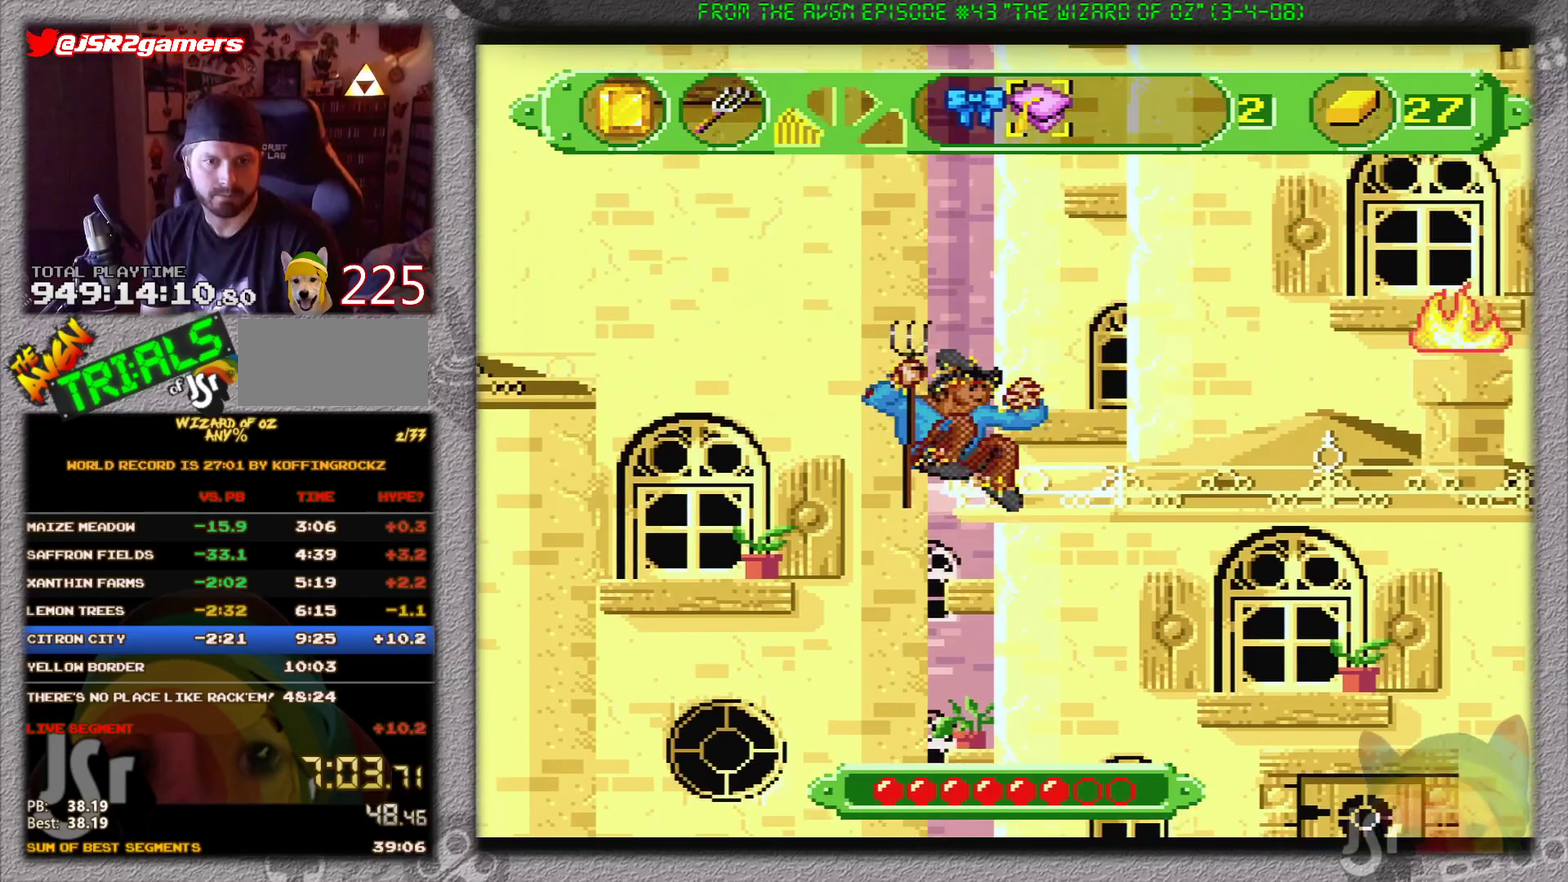
{"buttons": ["B"], "events": [[450, "B", "down"]]}
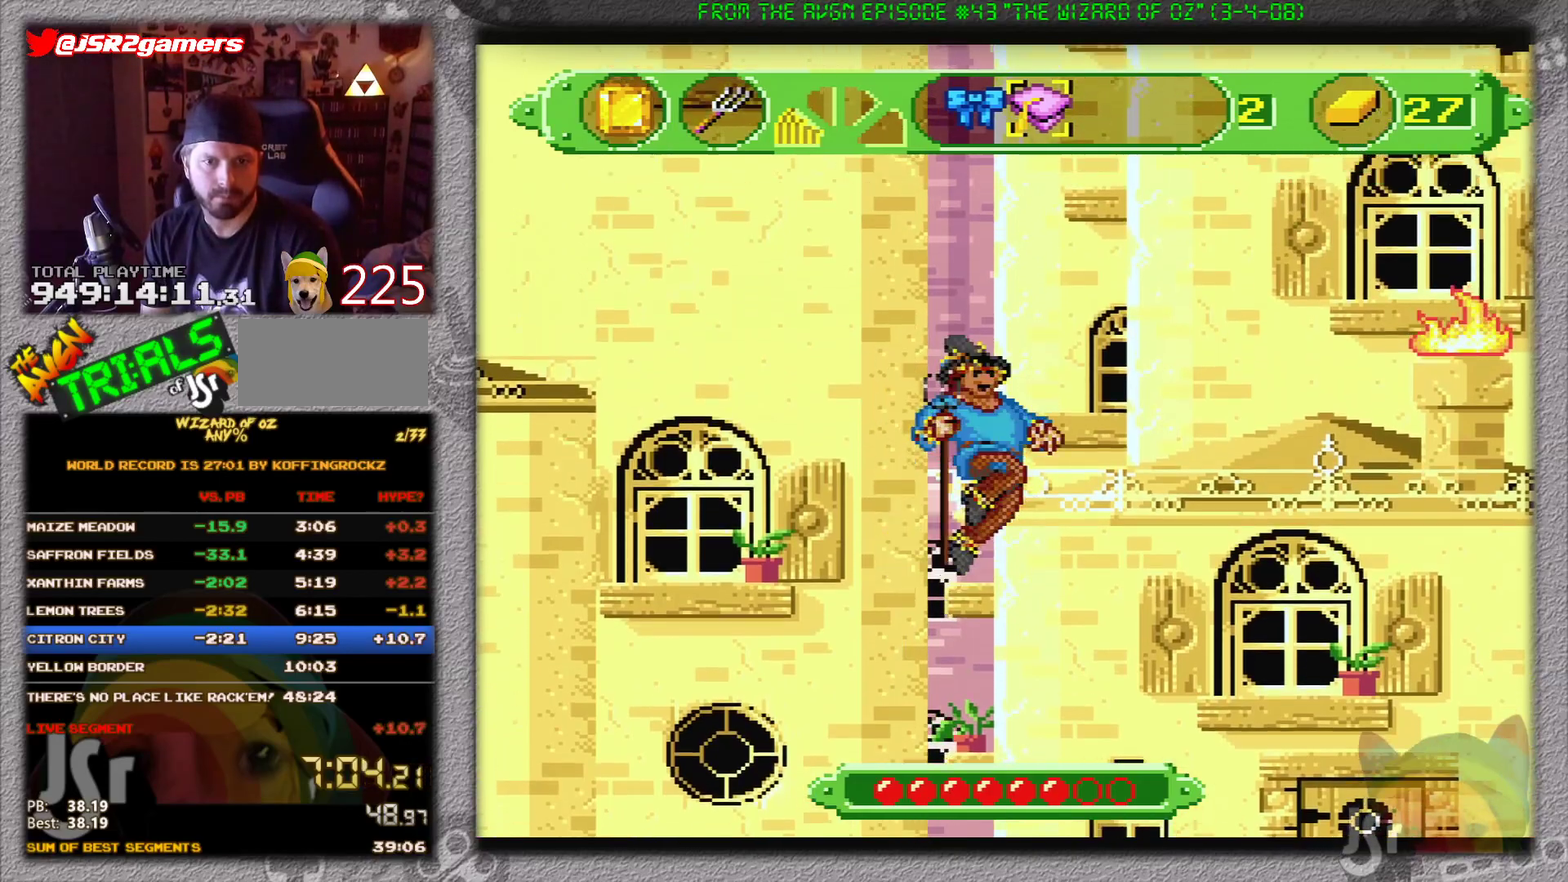
{"buttons": [], "events": [[200, "B", "up"], [233, "DPAD_RIGHT", "down"], [333, "DPAD_RIGHT", "up"]]}
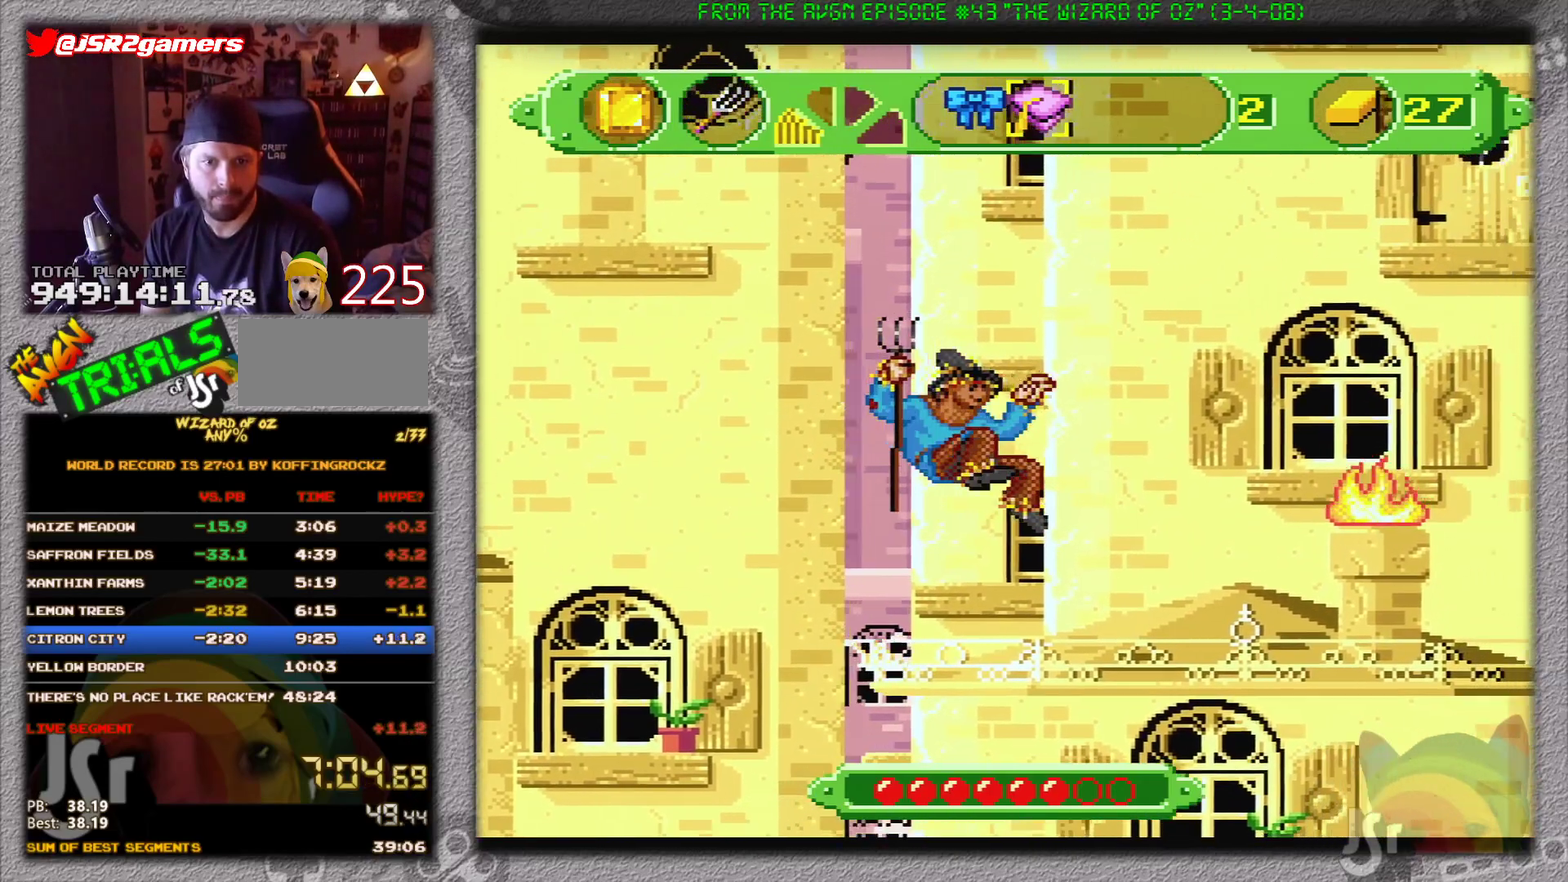
{"buttons": ["B"], "events": [[234, "B", "down"]]}
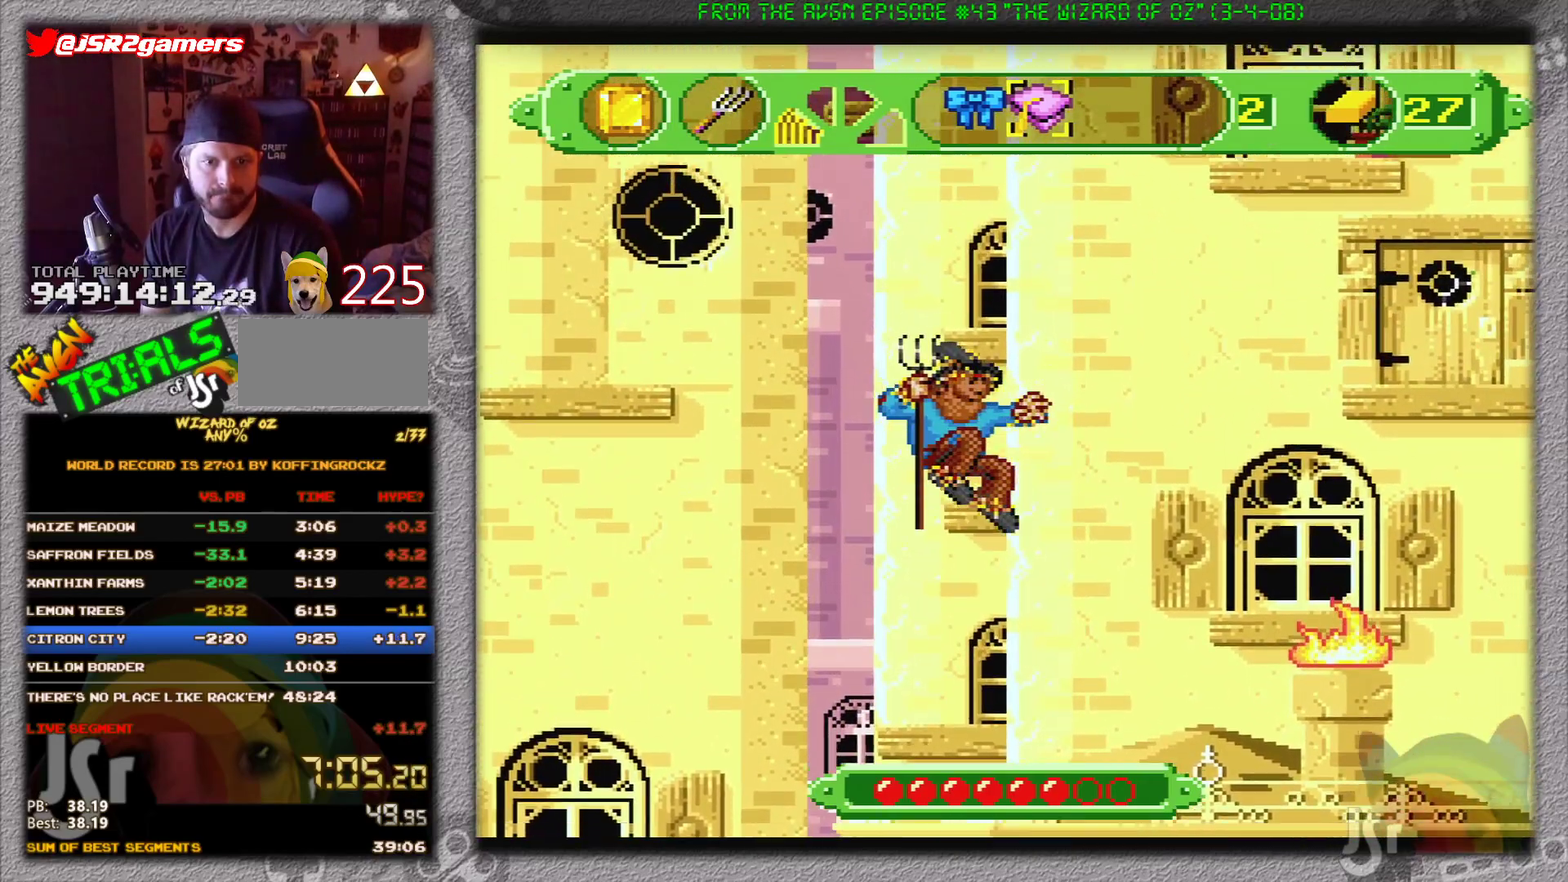
{"buttons": ["B"], "events": [[16, "DPAD_RIGHT", "down"], [83, "B", "up"], [83, "DPAD_RIGHT", "up"], [350, "DPAD_LEFT", "down"], [417, "DPAD_LEFT", "up"], [450, "B", "down"]]}
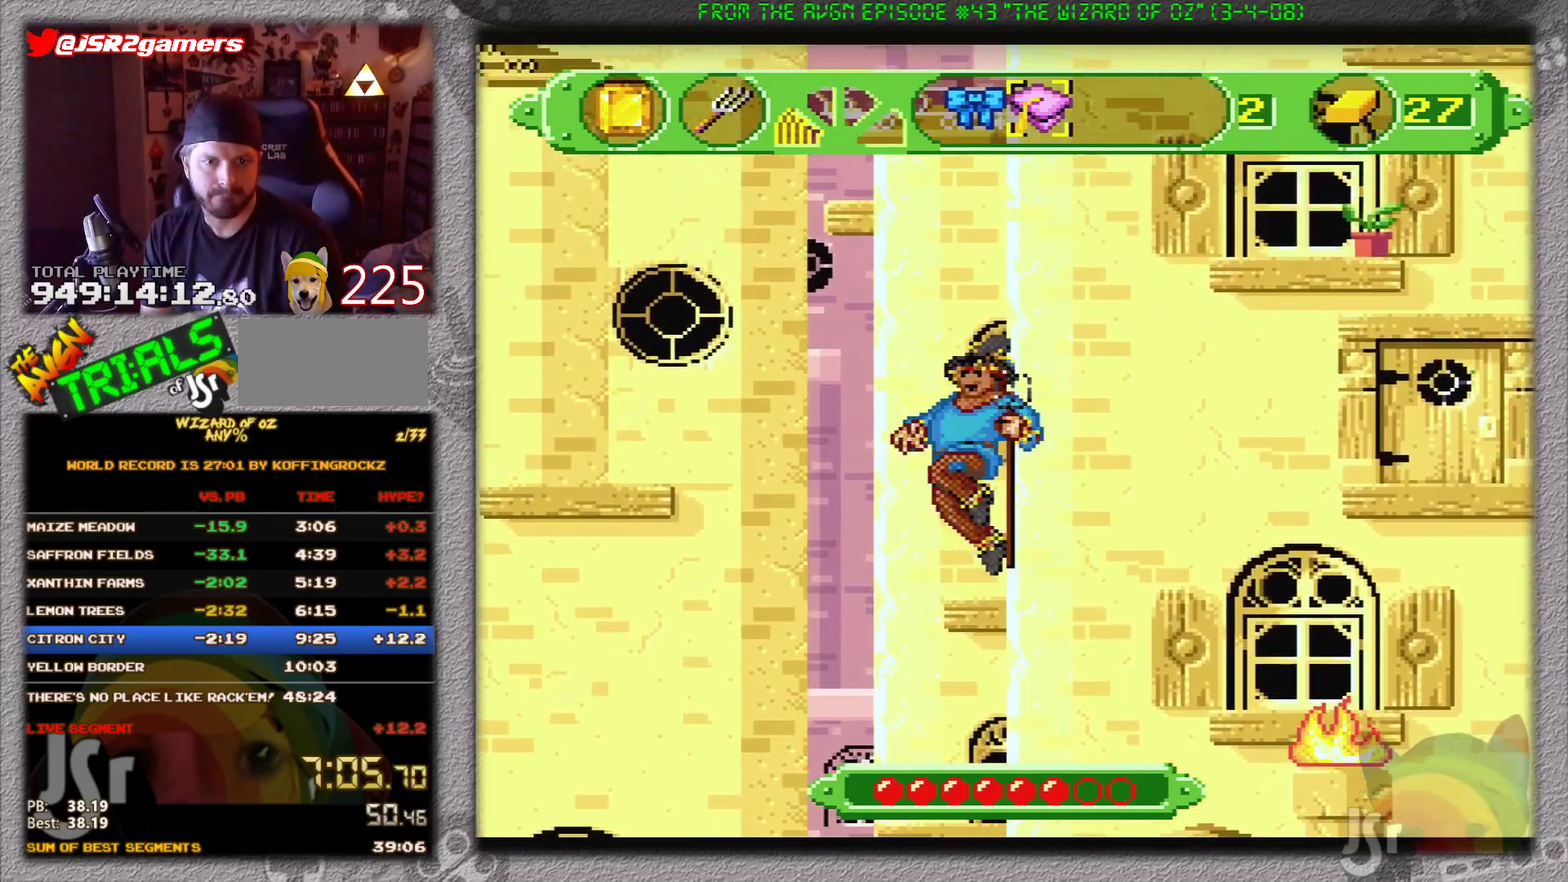
{"buttons": [], "events": [[150, "B", "up"]]}
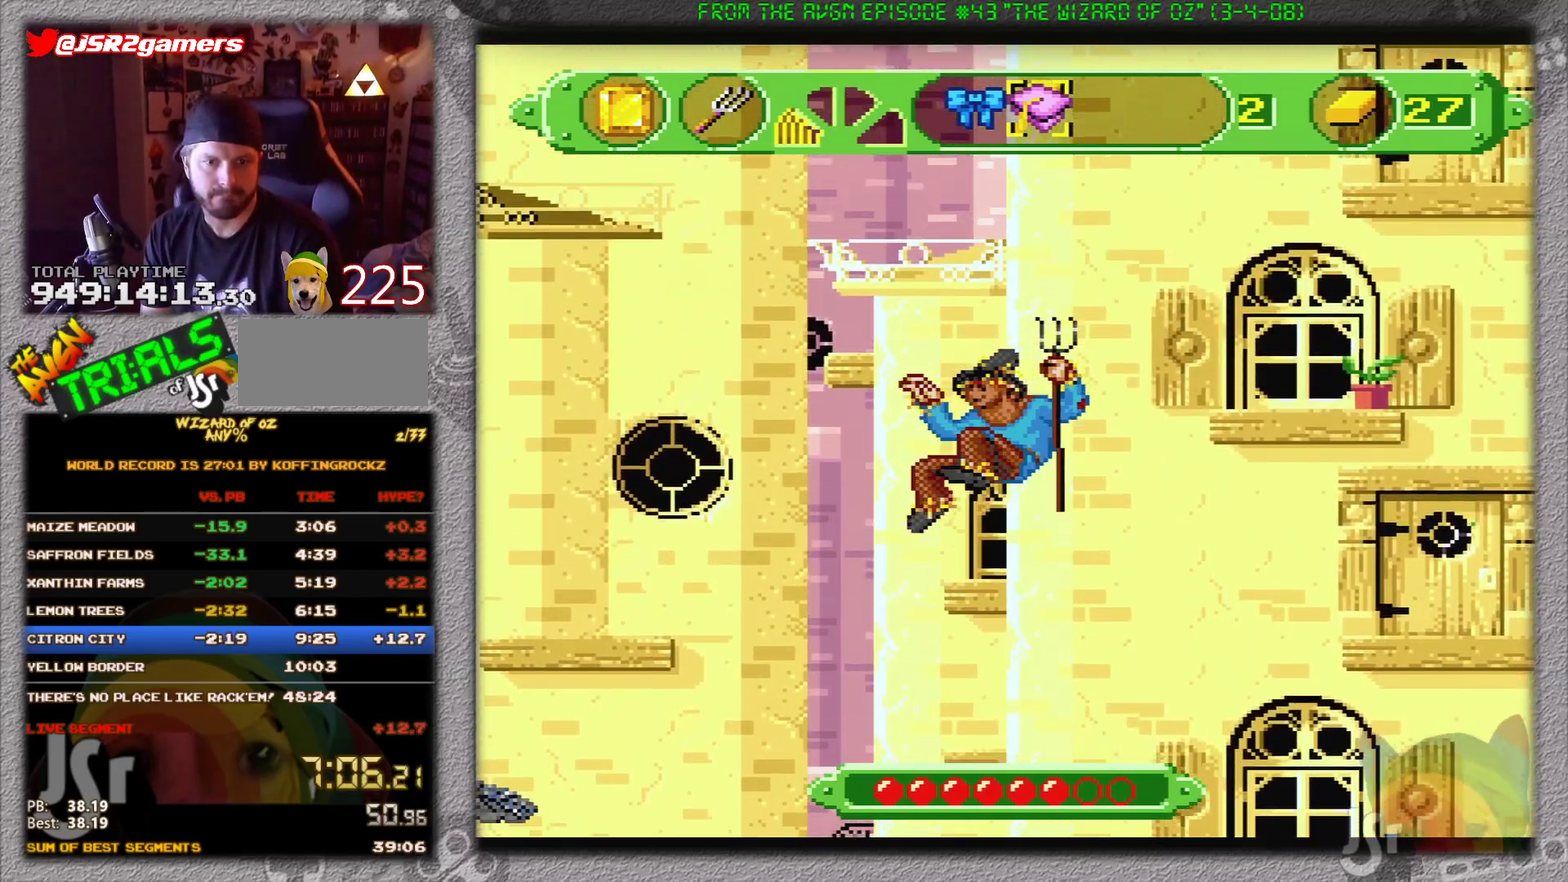
{"buttons": ["B", "DPAD_RIGHT"], "events": [[233, "B", "down"], [233, "DPAD_RIGHT", "down"]]}
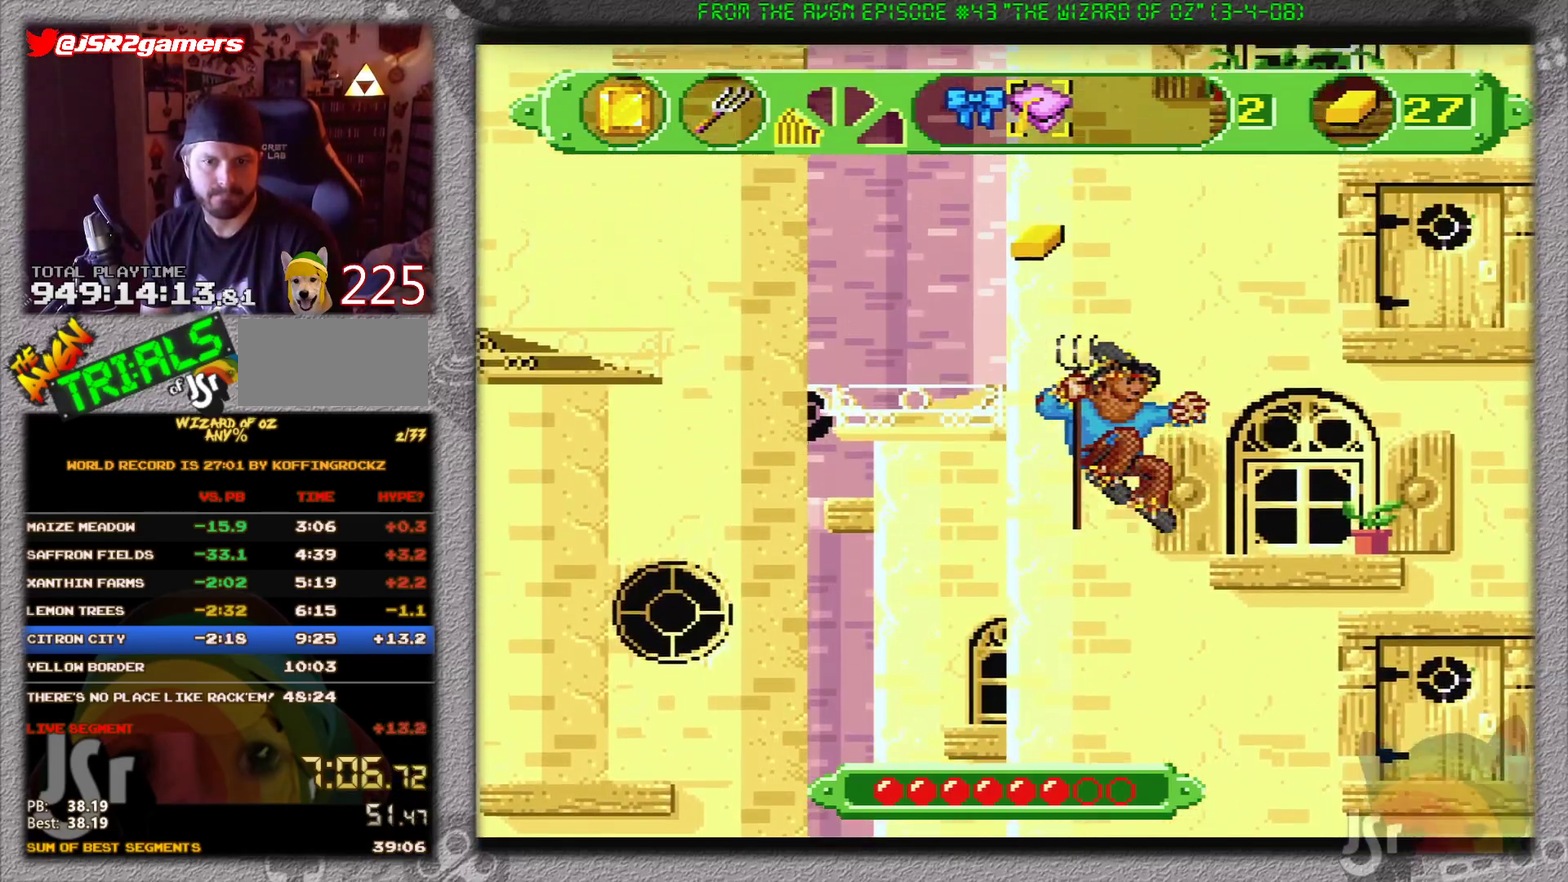
{"buttons": ["B", "DPAD_RIGHT"], "events": [[217, "DPAD_RIGHT", "up"], [284, "B", "up"], [467, "DPAD_RIGHT", "down"], [501, "B", "down"]]}
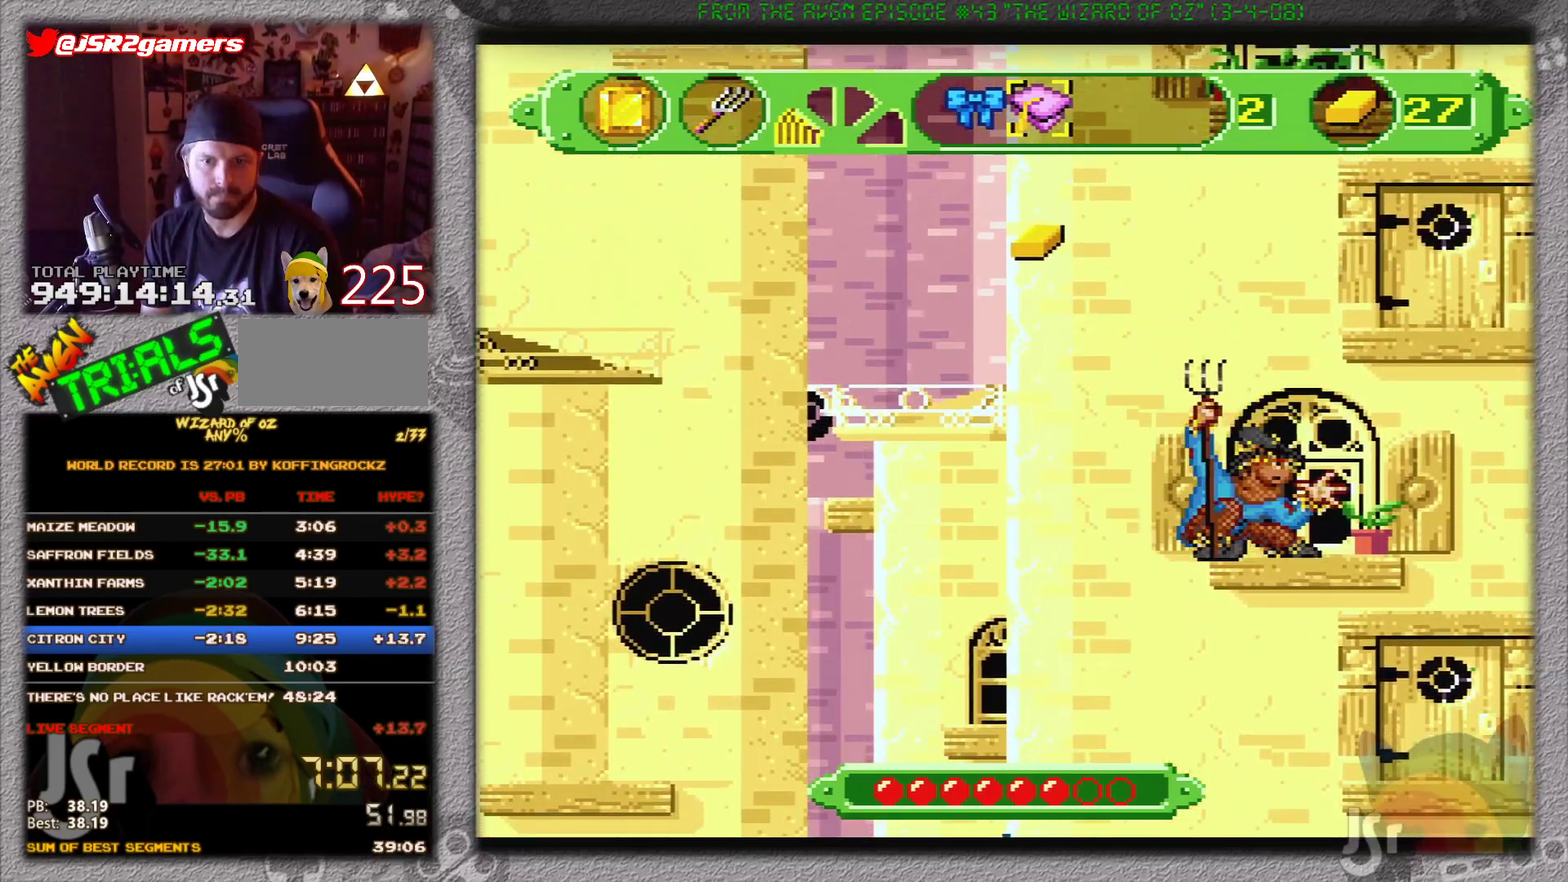
{"buttons": [], "events": [[233, "DPAD_RIGHT", "up"], [317, "B", "up"]]}
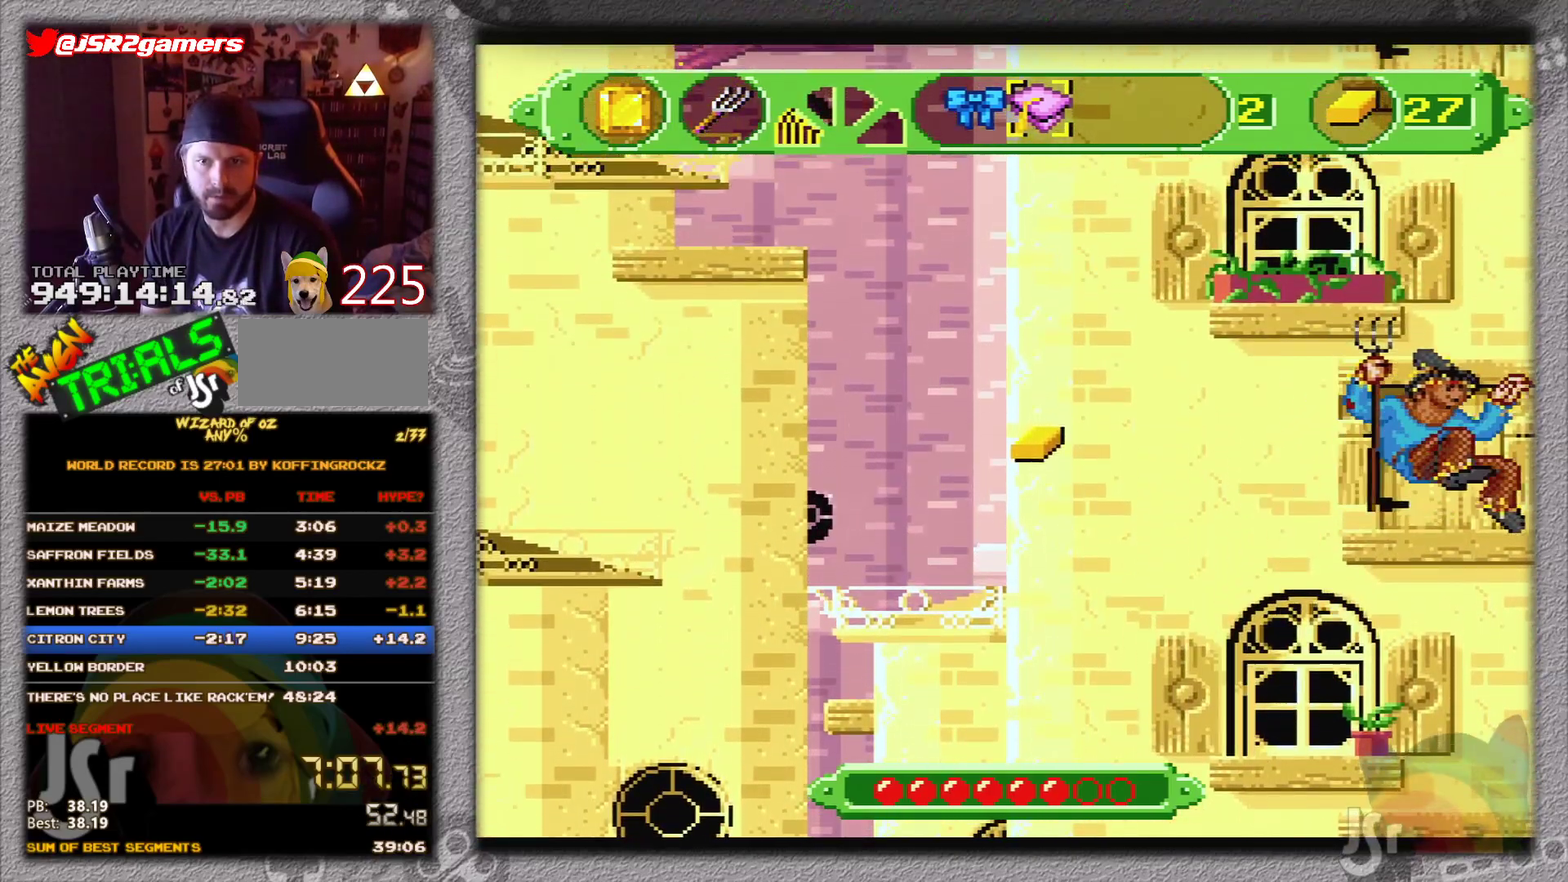
{"buttons": ["B", "DPAD_LEFT"], "events": [[200, "B", "down"], [300, "DPAD_LEFT", "down"]]}
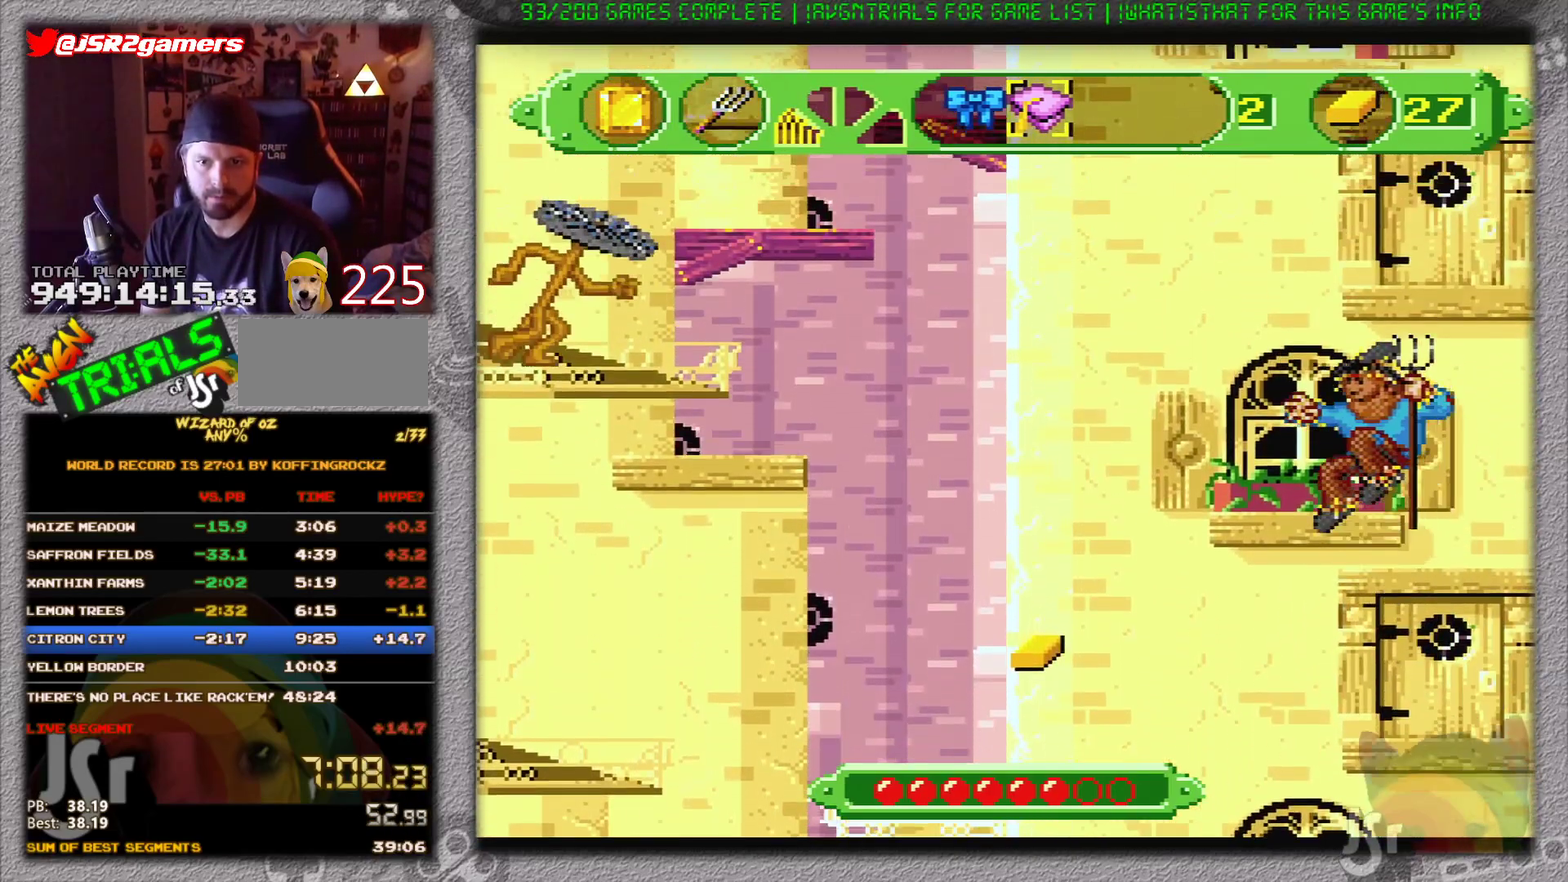
{"buttons": ["B", "DPAD_RIGHT"], "events": [[16, "DPAD_LEFT", "up"], [166, "B", "up"], [400, "B", "down"], [433, "DPAD_RIGHT", "down"]]}
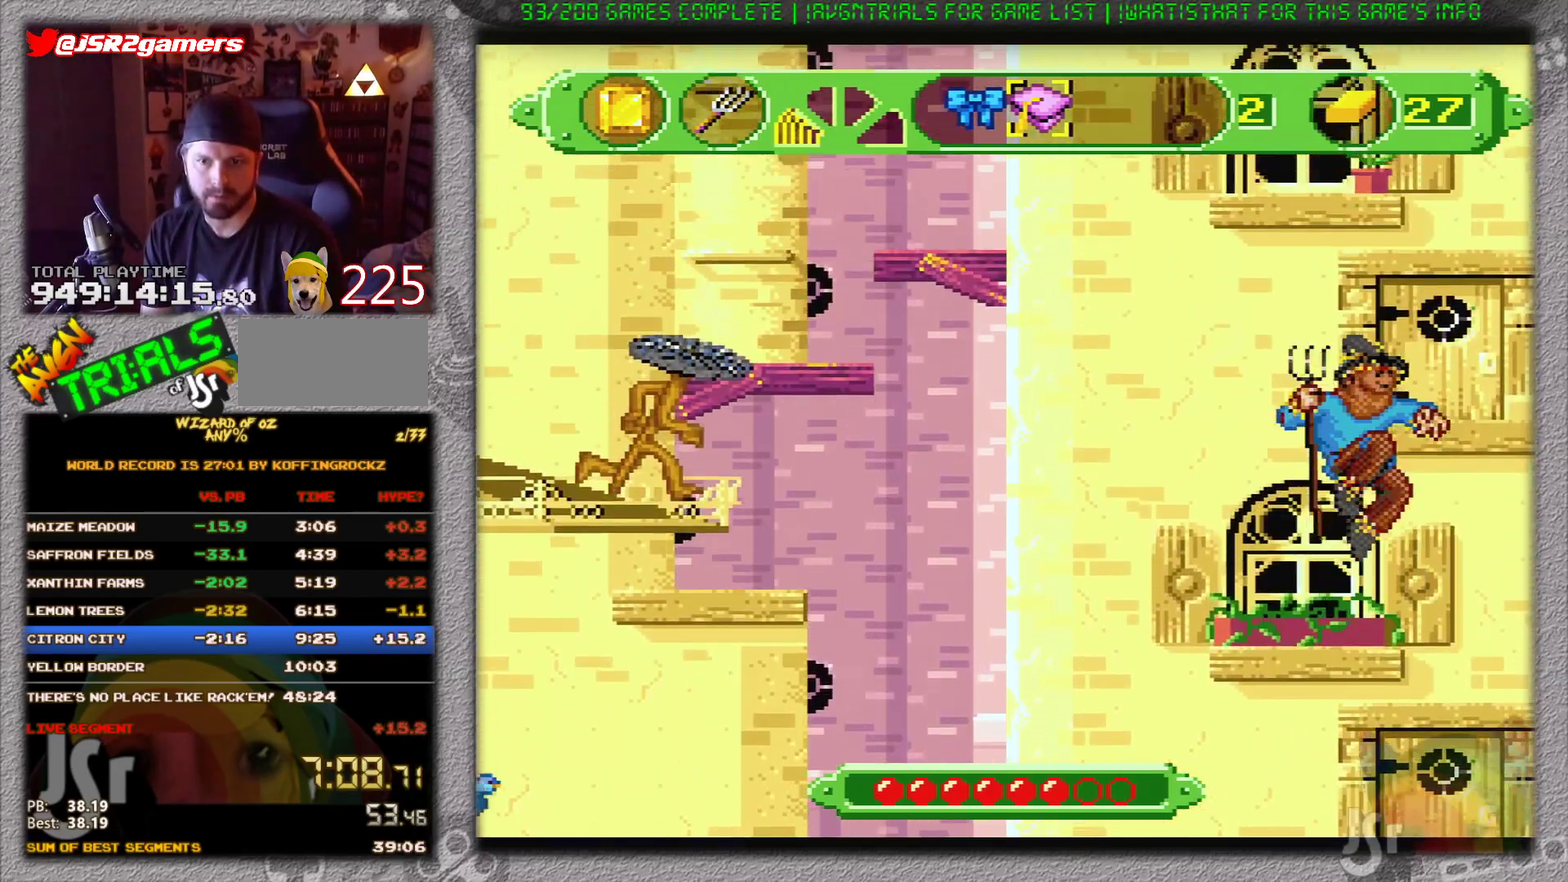
{"buttons": [], "events": [[67, "DPAD_RIGHT", "up"], [134, "B", "up"]]}
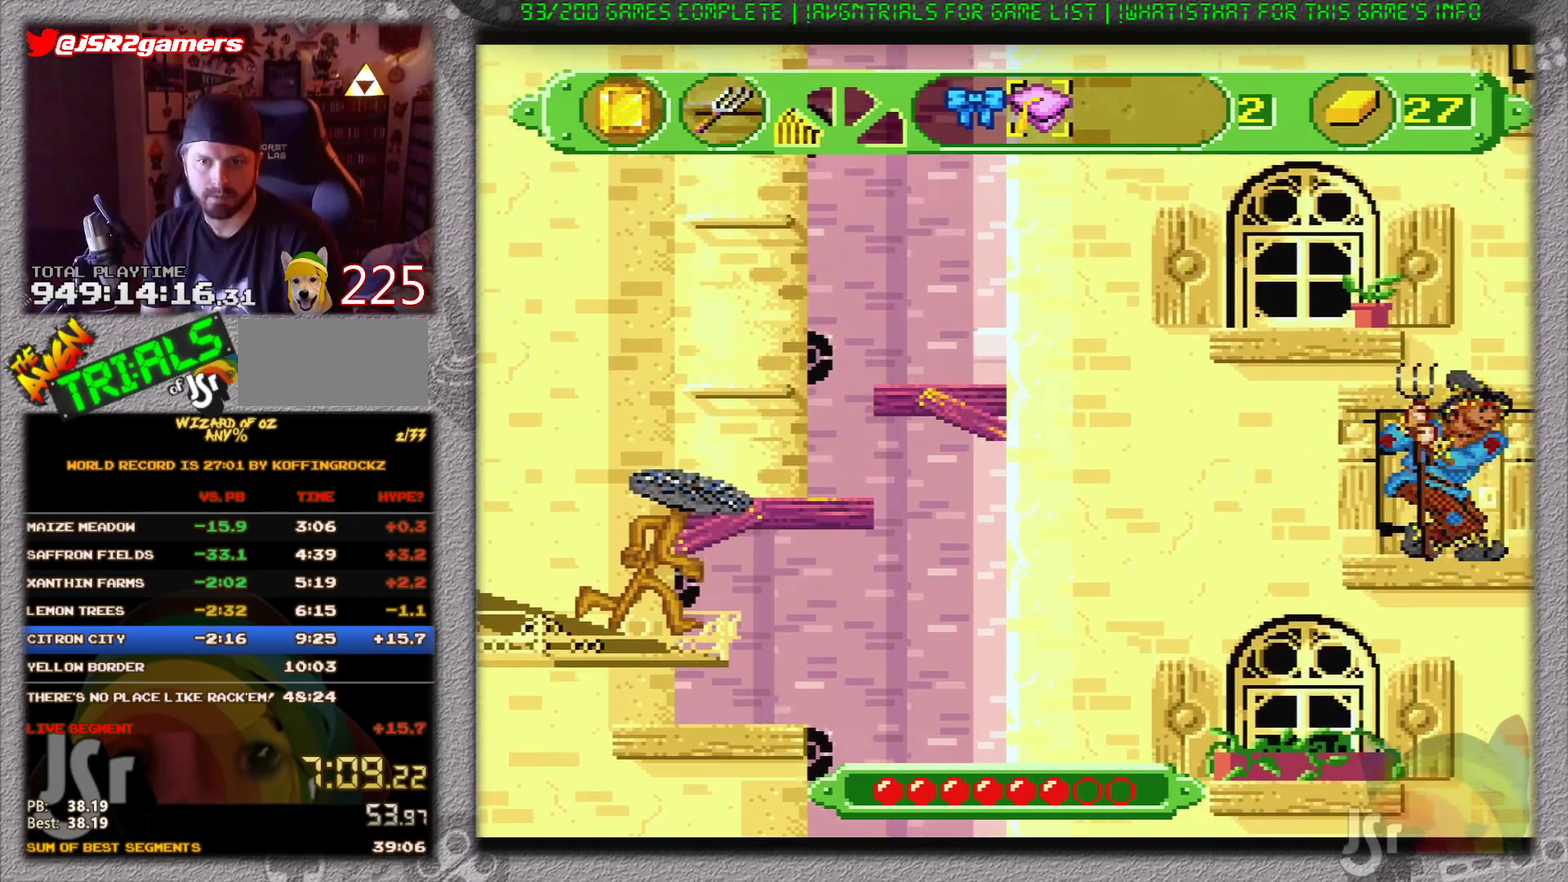
{"buttons": [], "events": [[83, "DPAD_LEFT", "down"], [116, "B", "down"], [317, "DPAD_LEFT", "up"], [483, "B", "up"]]}
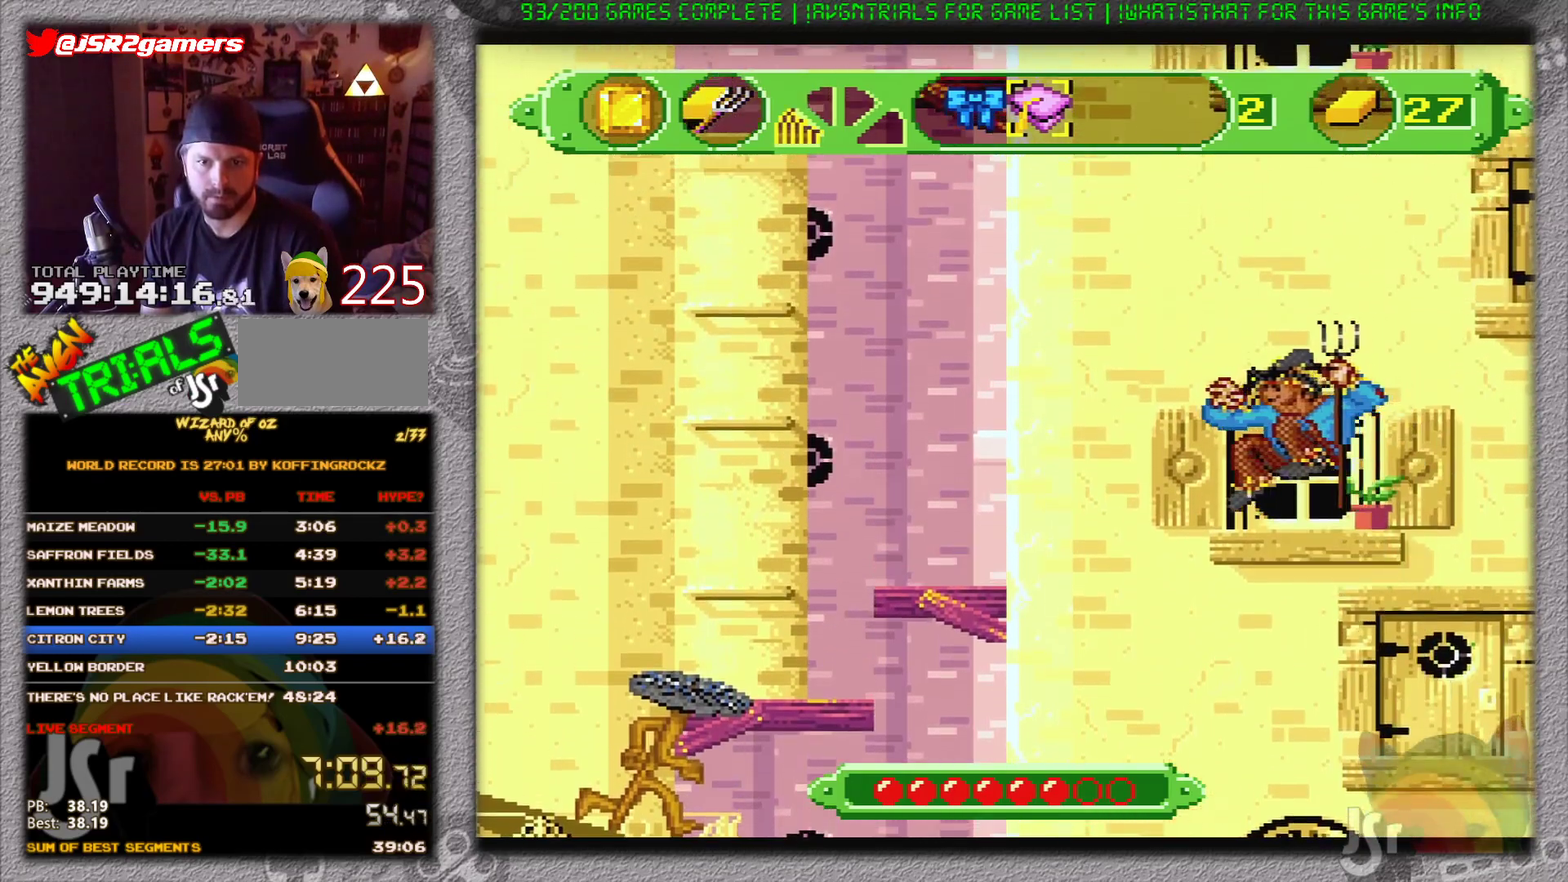
{"buttons": ["B", "DPAD_LEFT"], "events": [[317, "B", "down"], [350, "DPAD_LEFT", "down"]]}
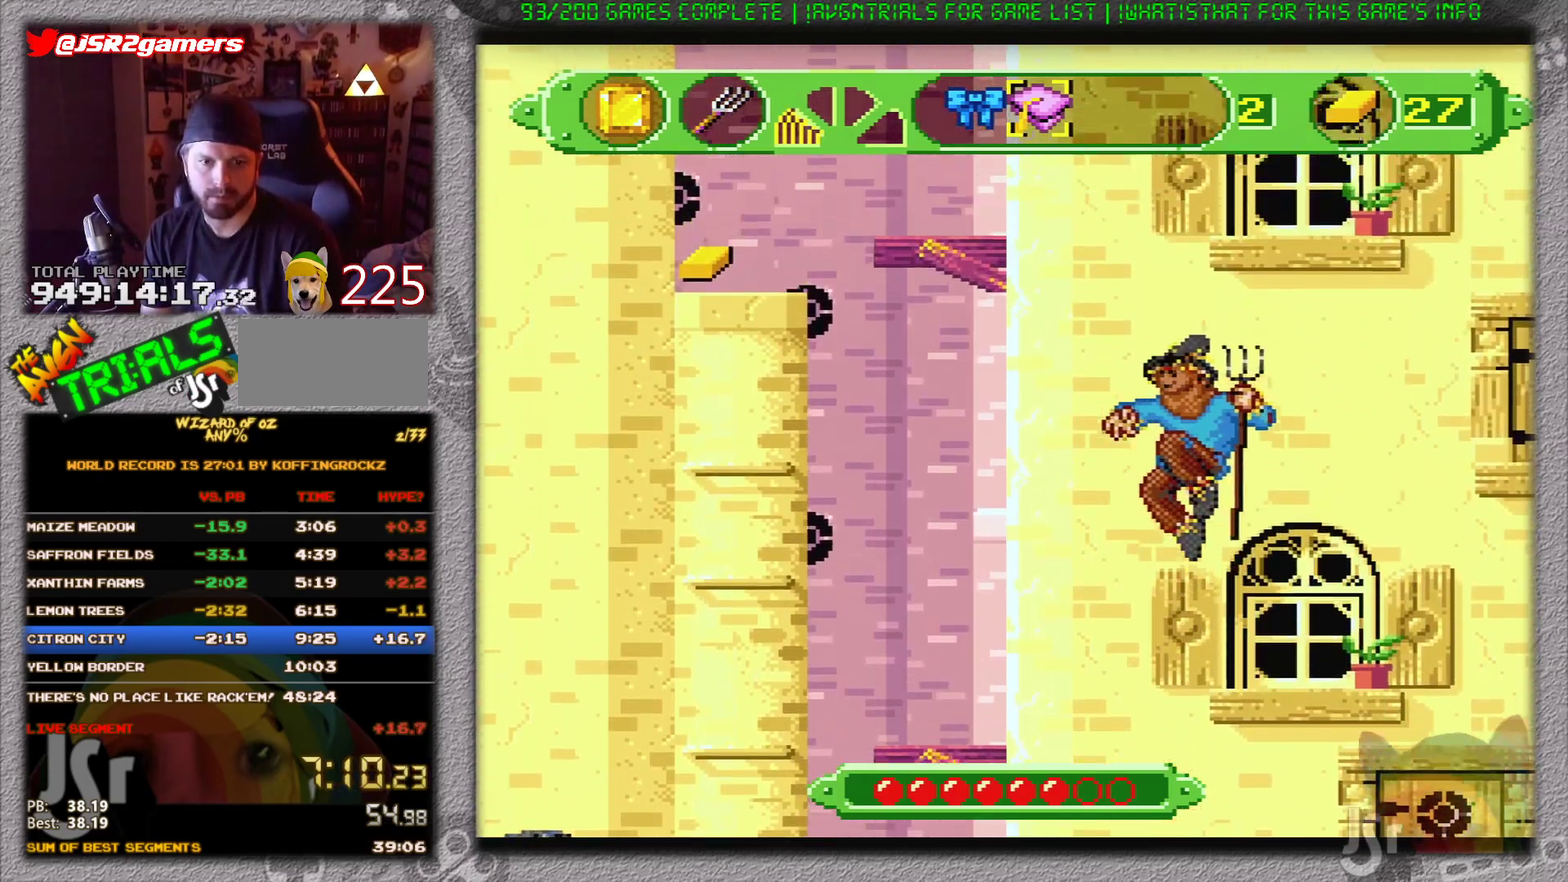
{"buttons": ["DPAD_LEFT"], "events": [[50, "B", "up"], [100, "DPAD_LEFT", "up"], [166, "DPAD_LEFT", "down"]]}
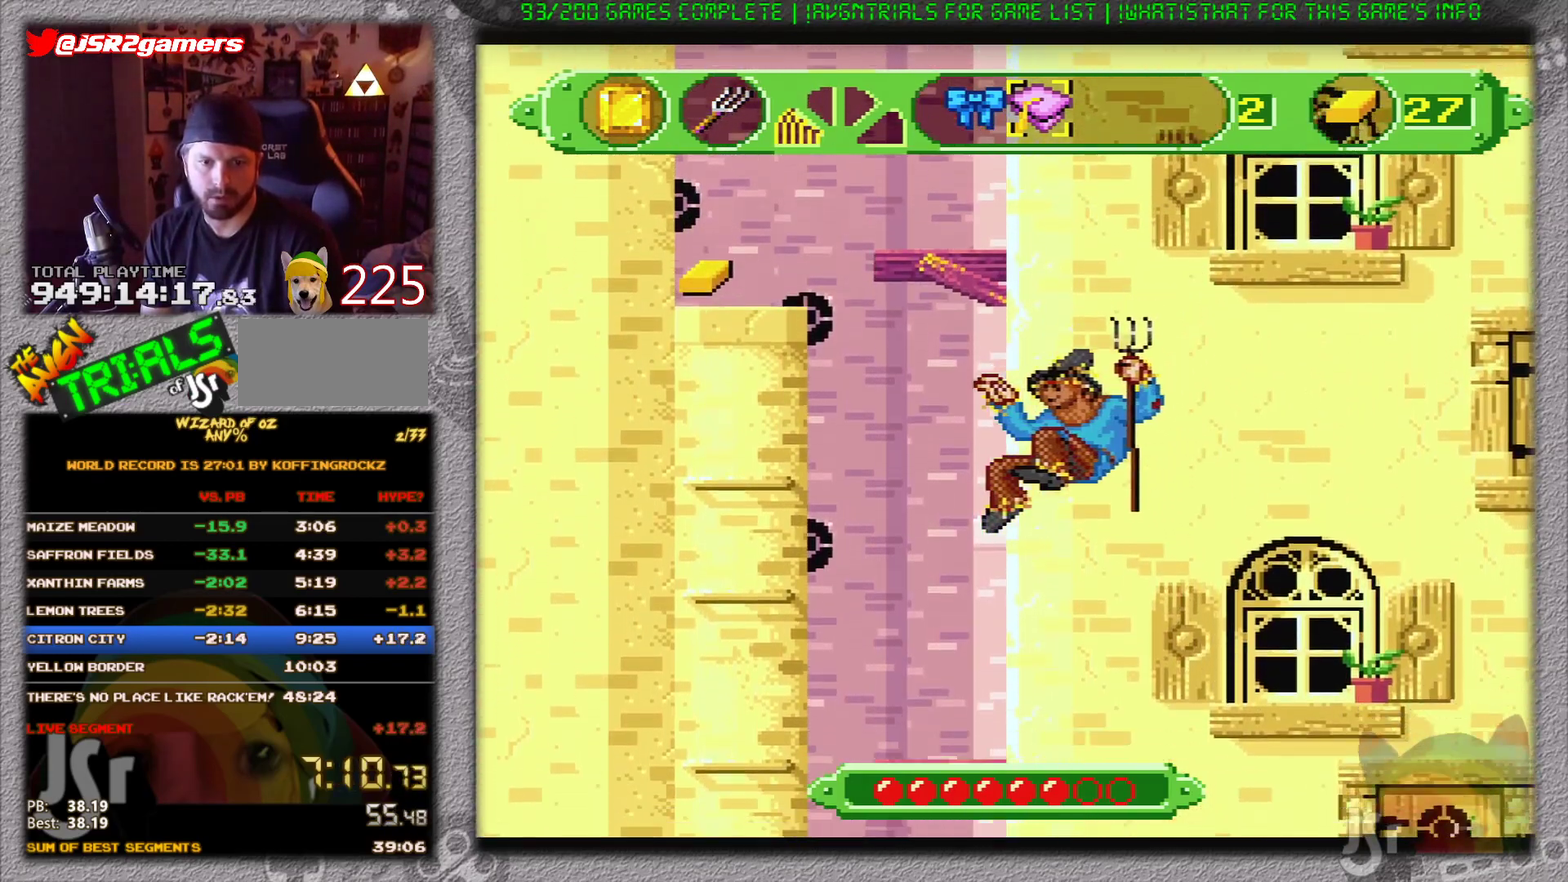
{"buttons": [], "events": [[484, "DPAD_LEFT", "up"]]}
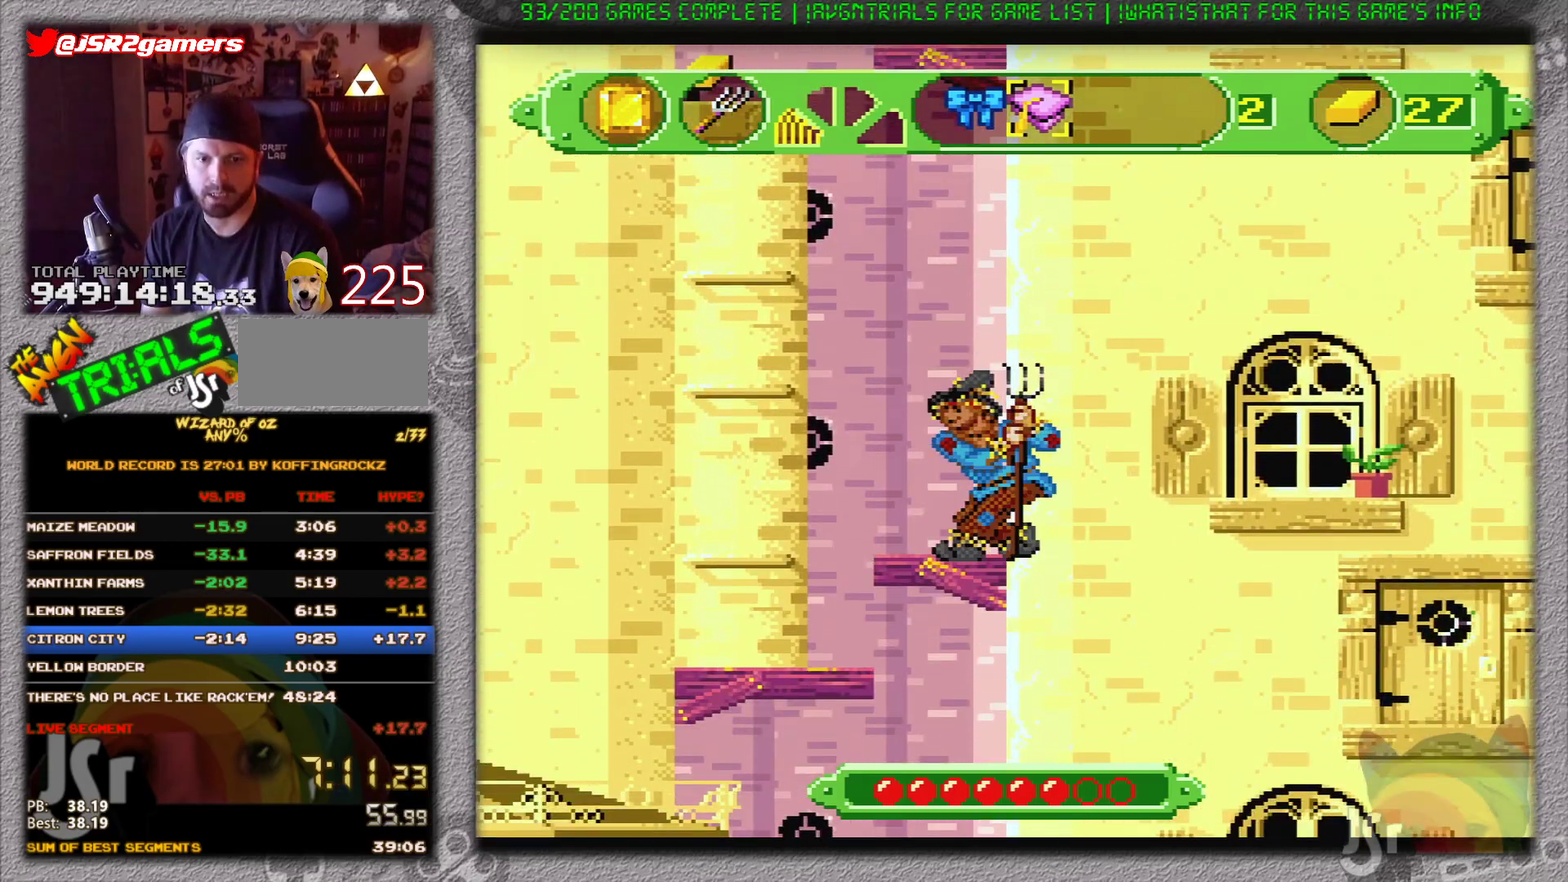
{"buttons": ["DPAD_LEFT"], "events": [[150, "DPAD_LEFT", "down"], [233, "B", "down"], [450, "B", "up"]]}
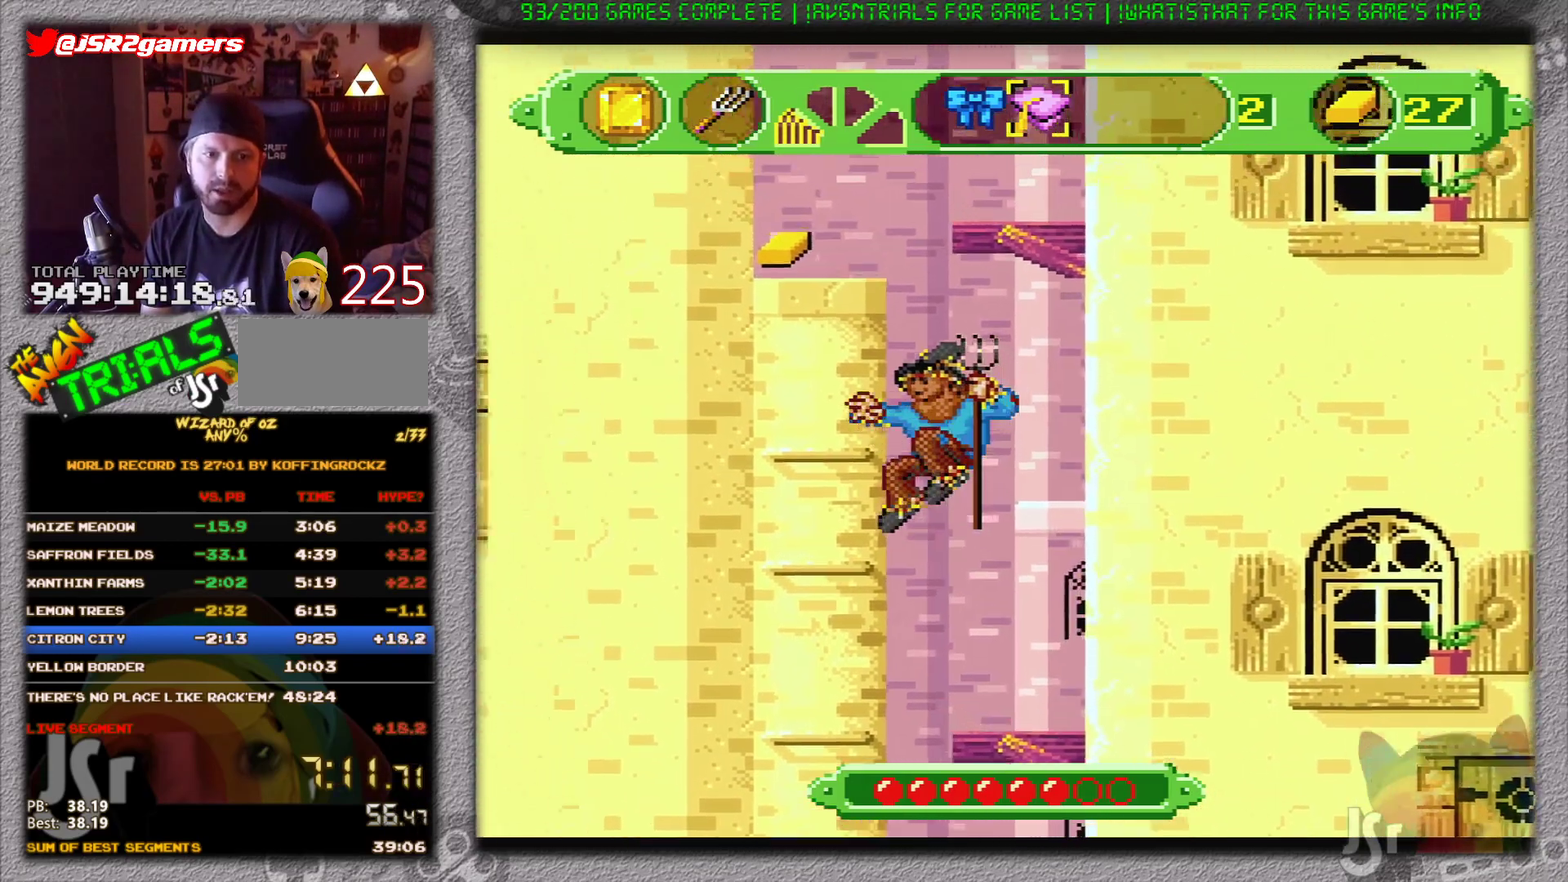
{"buttons": ["DPAD_RIGHT"], "events": [[100, "DPAD_LEFT", "up"], [451, "DPAD_RIGHT", "down"]]}
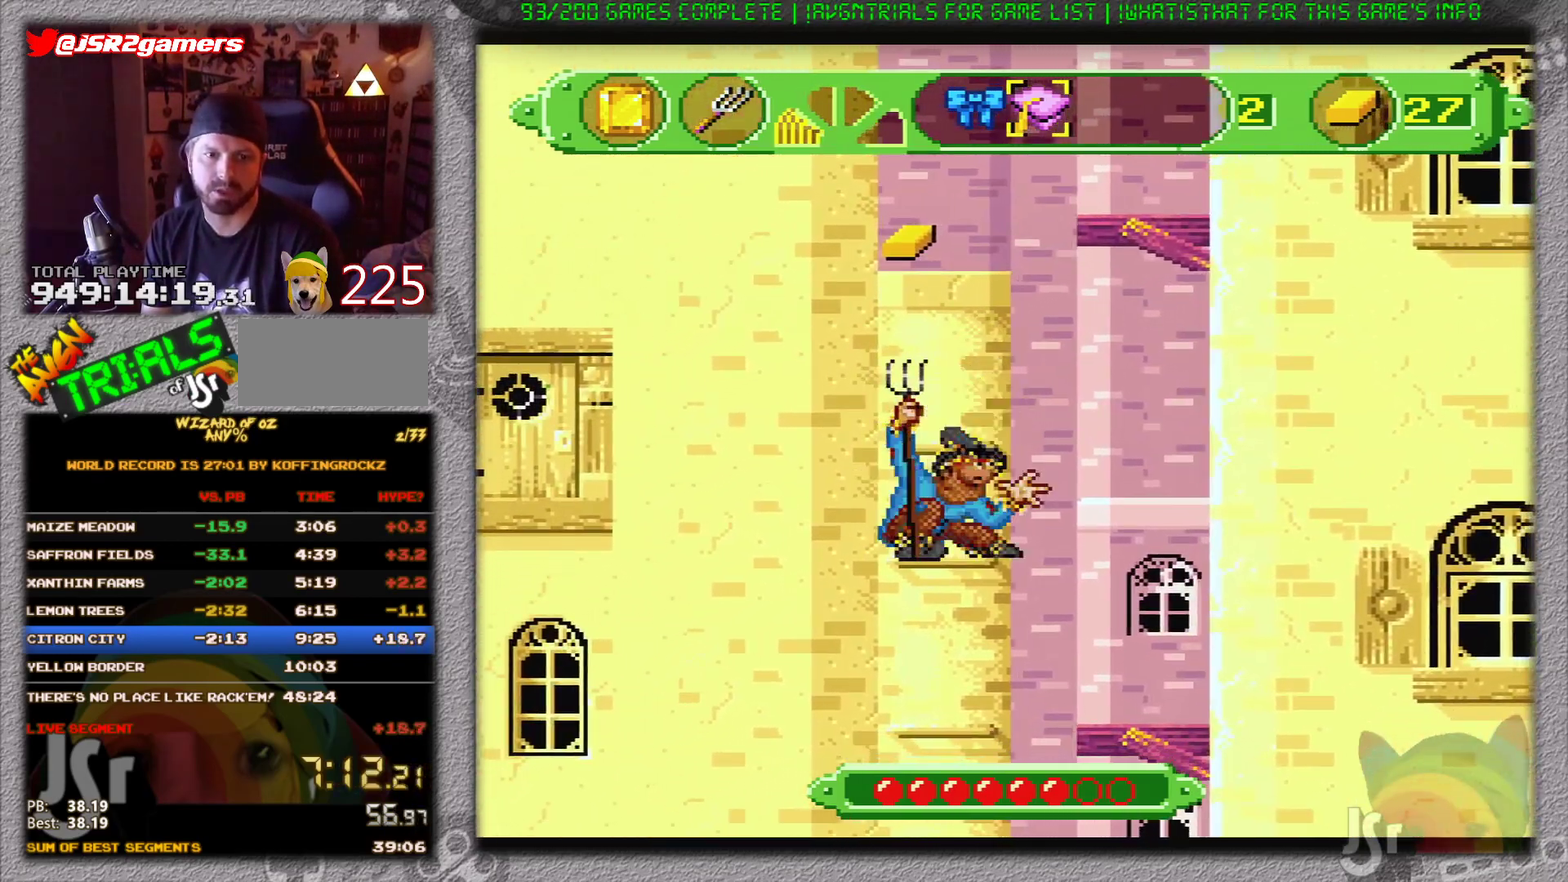
{"buttons": [], "events": [[16, "B", "down"], [50, "DPAD_RIGHT", "up"], [233, "DPAD_LEFT", "down"], [400, "B", "up"], [467, "DPAD_LEFT", "up"]]}